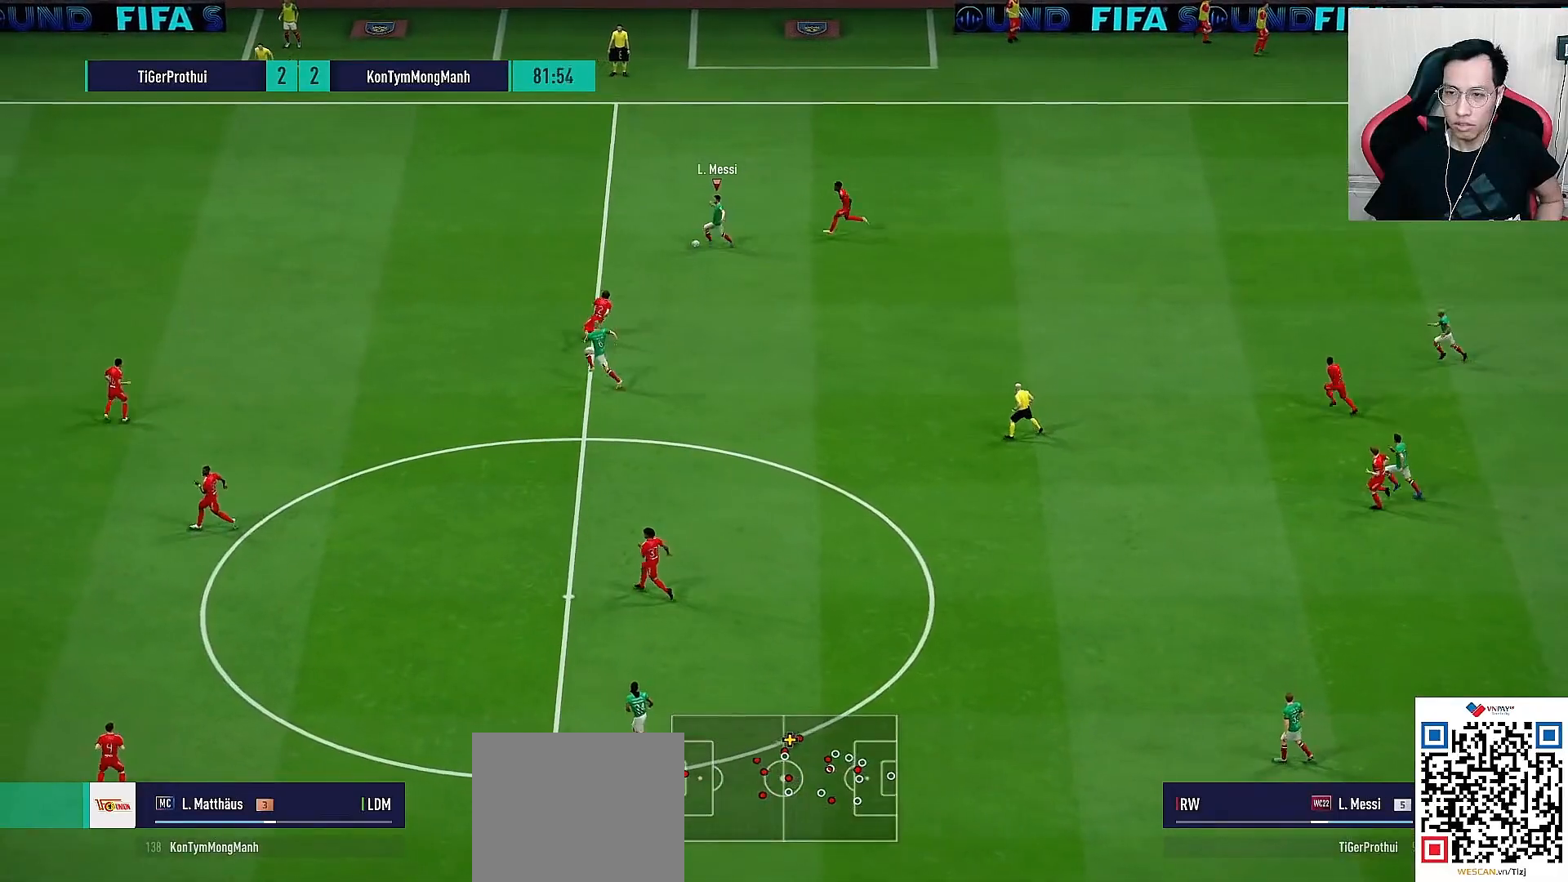
Gameplay with a controller (PlayStation layout); each line is a JSON object with the inputs held at the frame after it (dt_ms = milliseconds from this image to that frame). "events" lists button and stick changes between this image and that frame as [ms after this image, input, new state], when the widget could be followed in between.
{"dt_ms": 500, "buttons": ["R1"], "left_stick": "left", "right_stick": "center", "events": []}
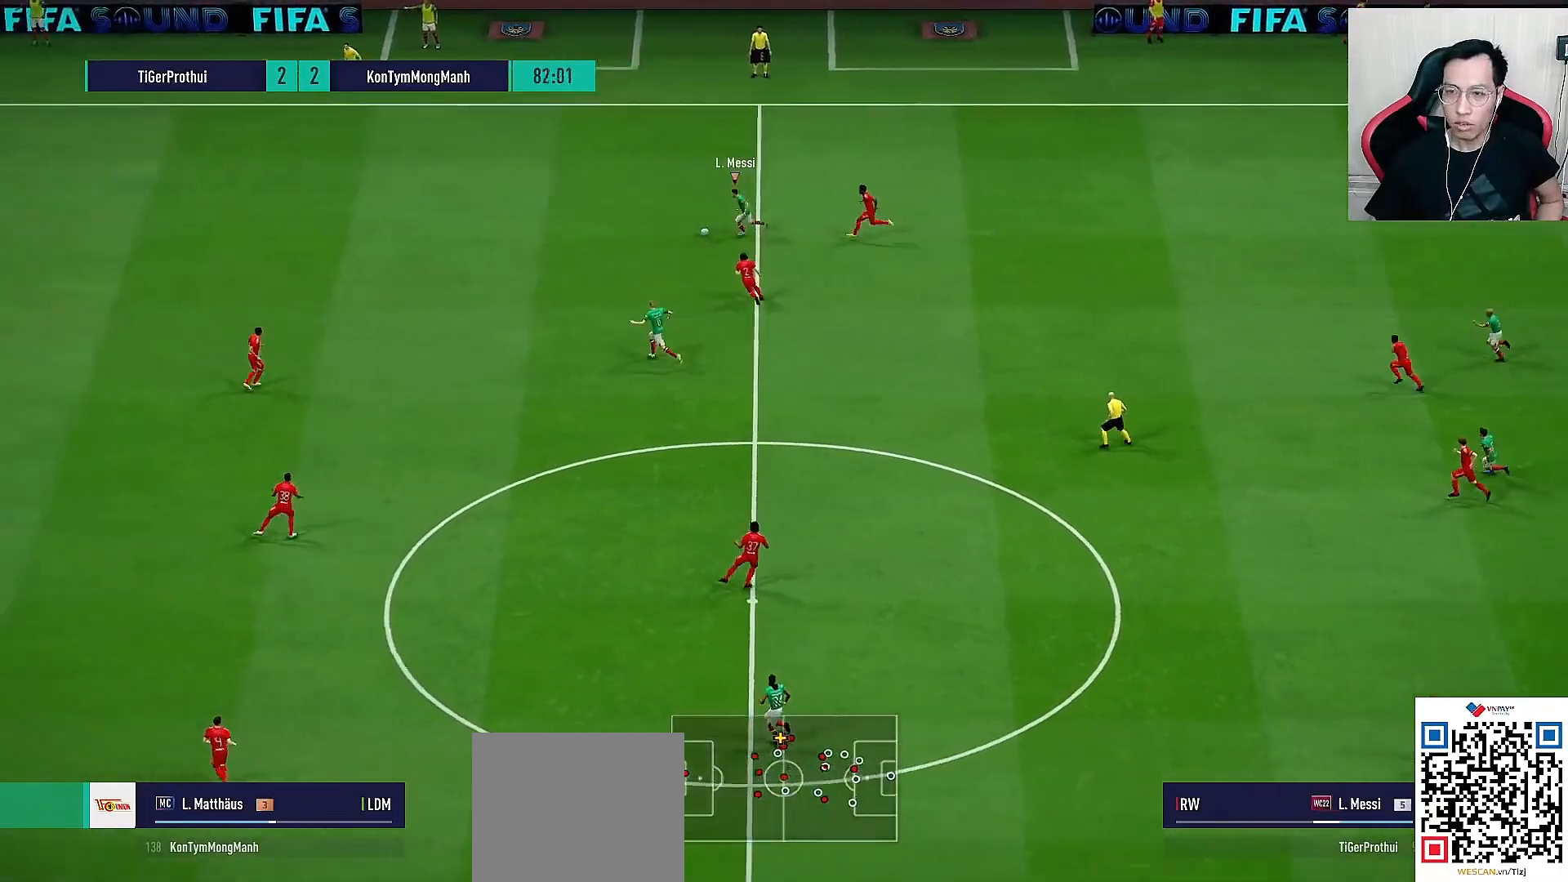
{"dt_ms": 500, "buttons": ["R1"], "left_stick": "left", "right_stick": "center", "events": []}
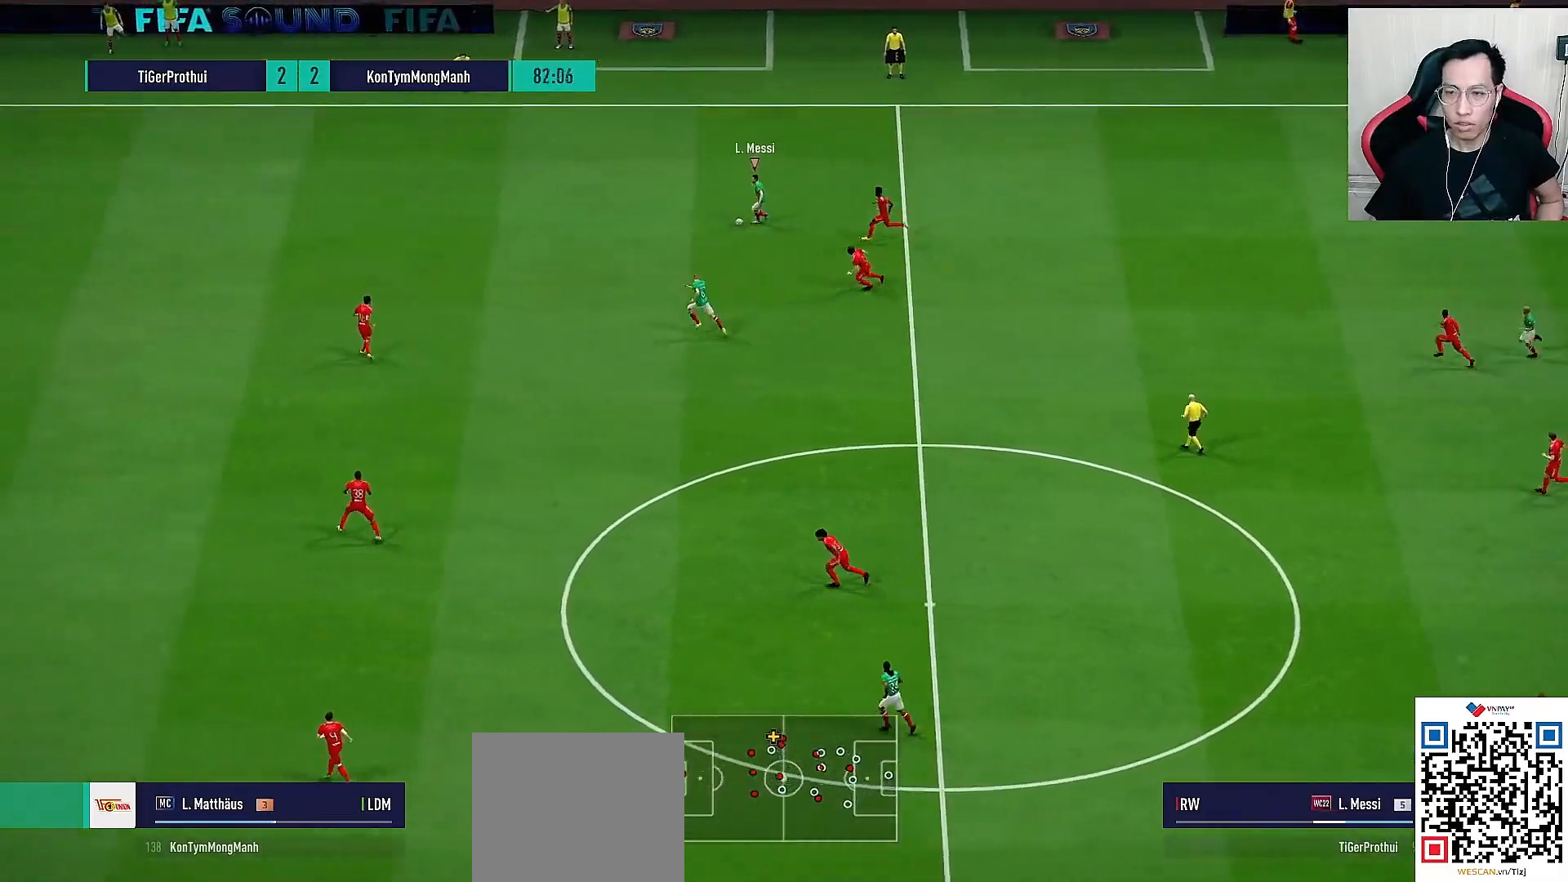
{"dt_ms": 500, "buttons": ["R1"], "left_stick": "left", "right_stick": "center", "events": []}
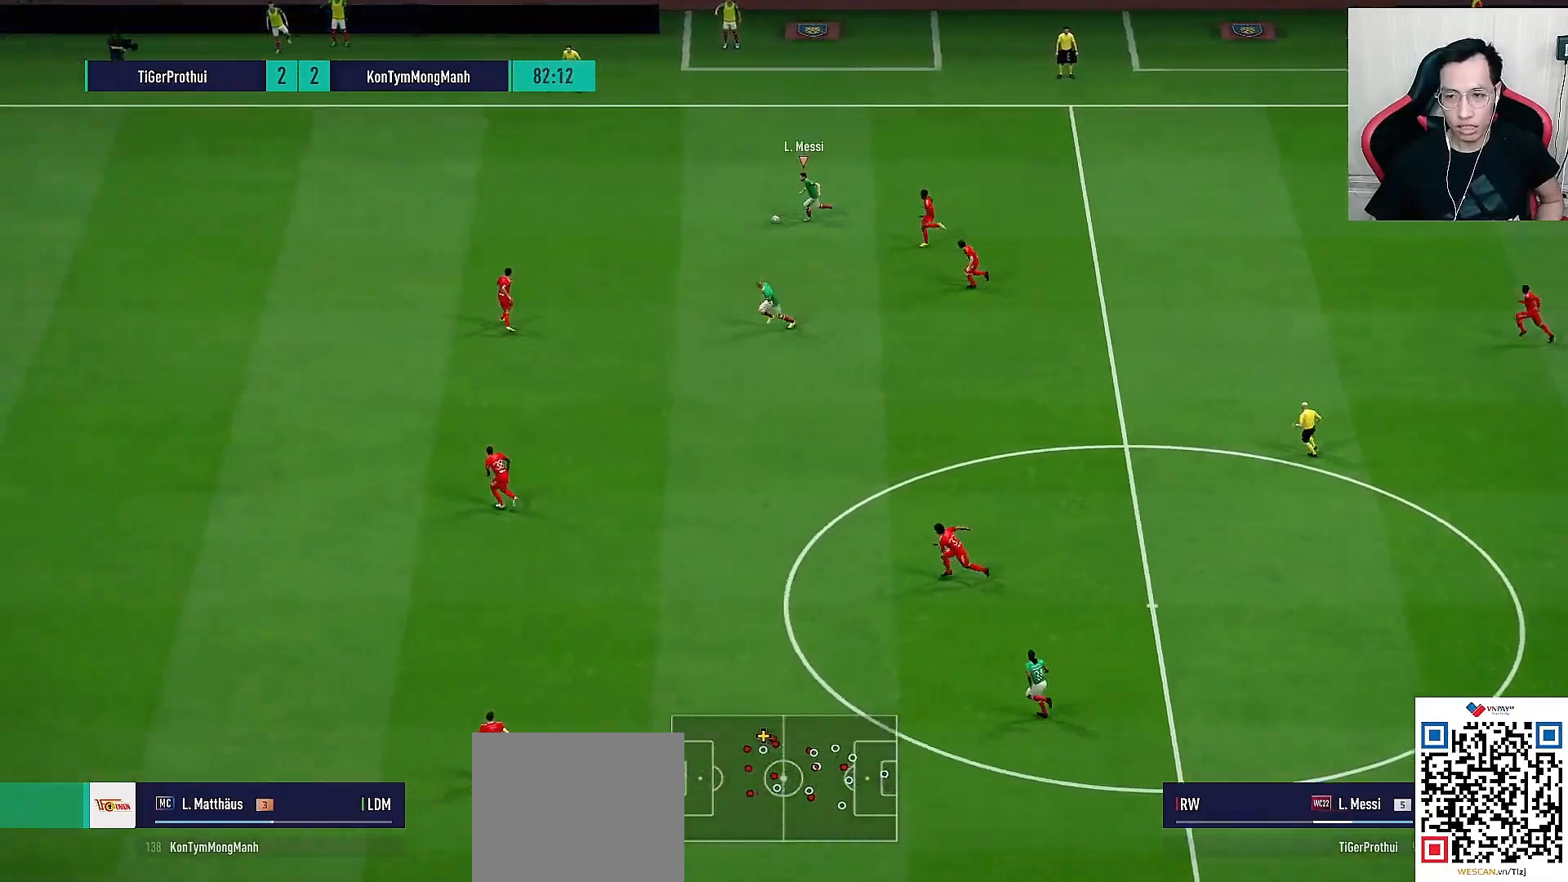
{"dt_ms": 500, "buttons": [], "left_stick": "center", "right_stick": "center", "events": [[150, "R1", "up"], [200, "CROSS", "down"], [200, "left_stick", "down-left"], [250, "L1", "down"], [333, "CROSS", "up"], [450, "L1", "up"], [483, "left_stick", "center"]]}
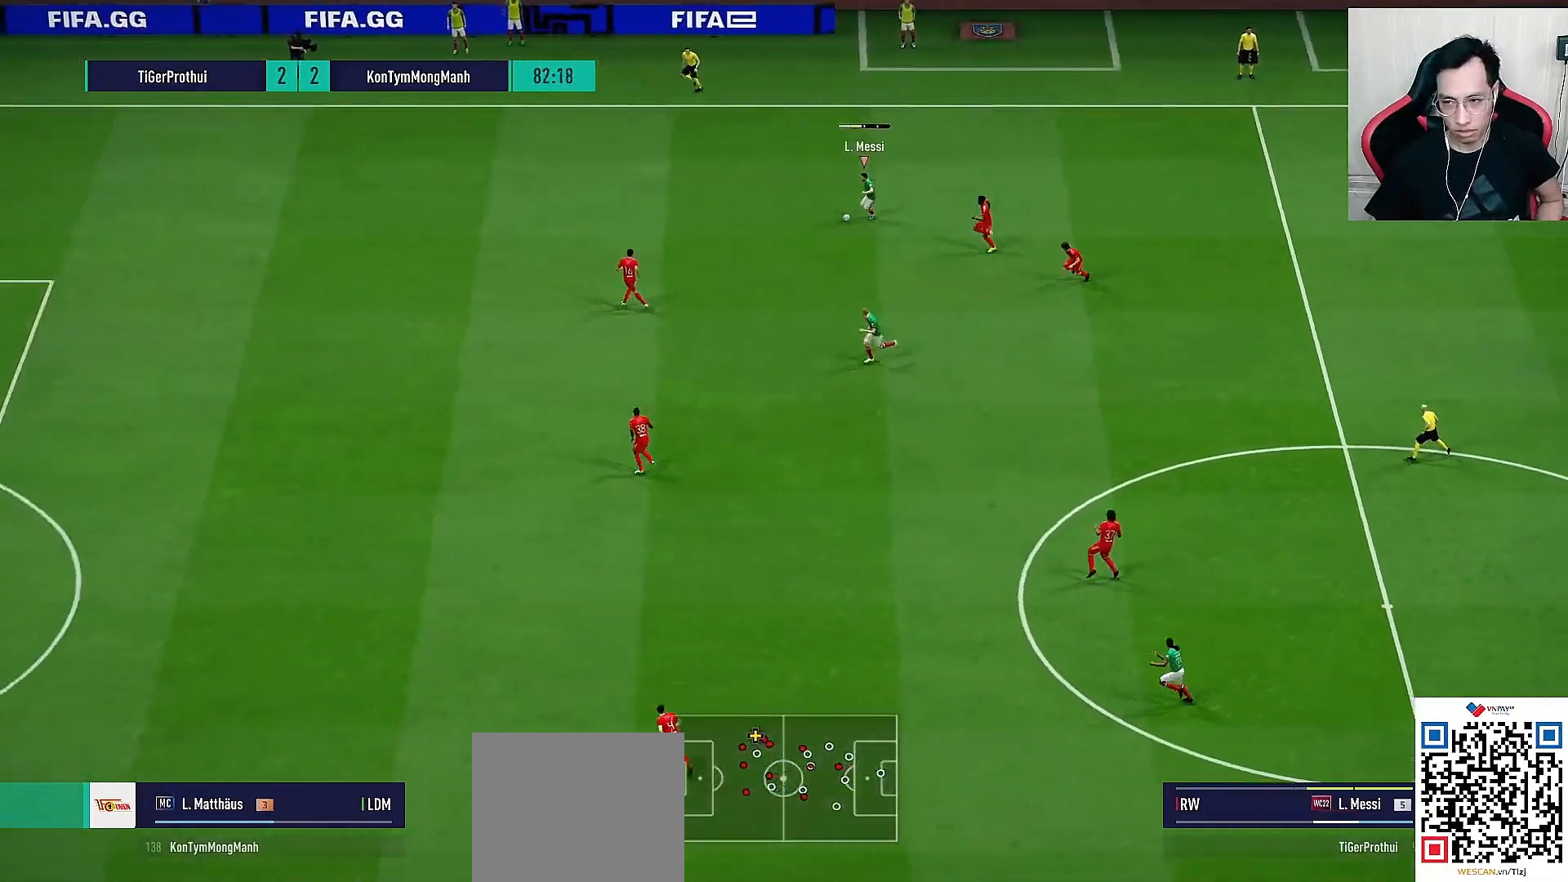
{"dt_ms": 500, "buttons": [], "left_stick": "down", "right_stick": "center", "events": [[200, "left_stick", "down"]]}
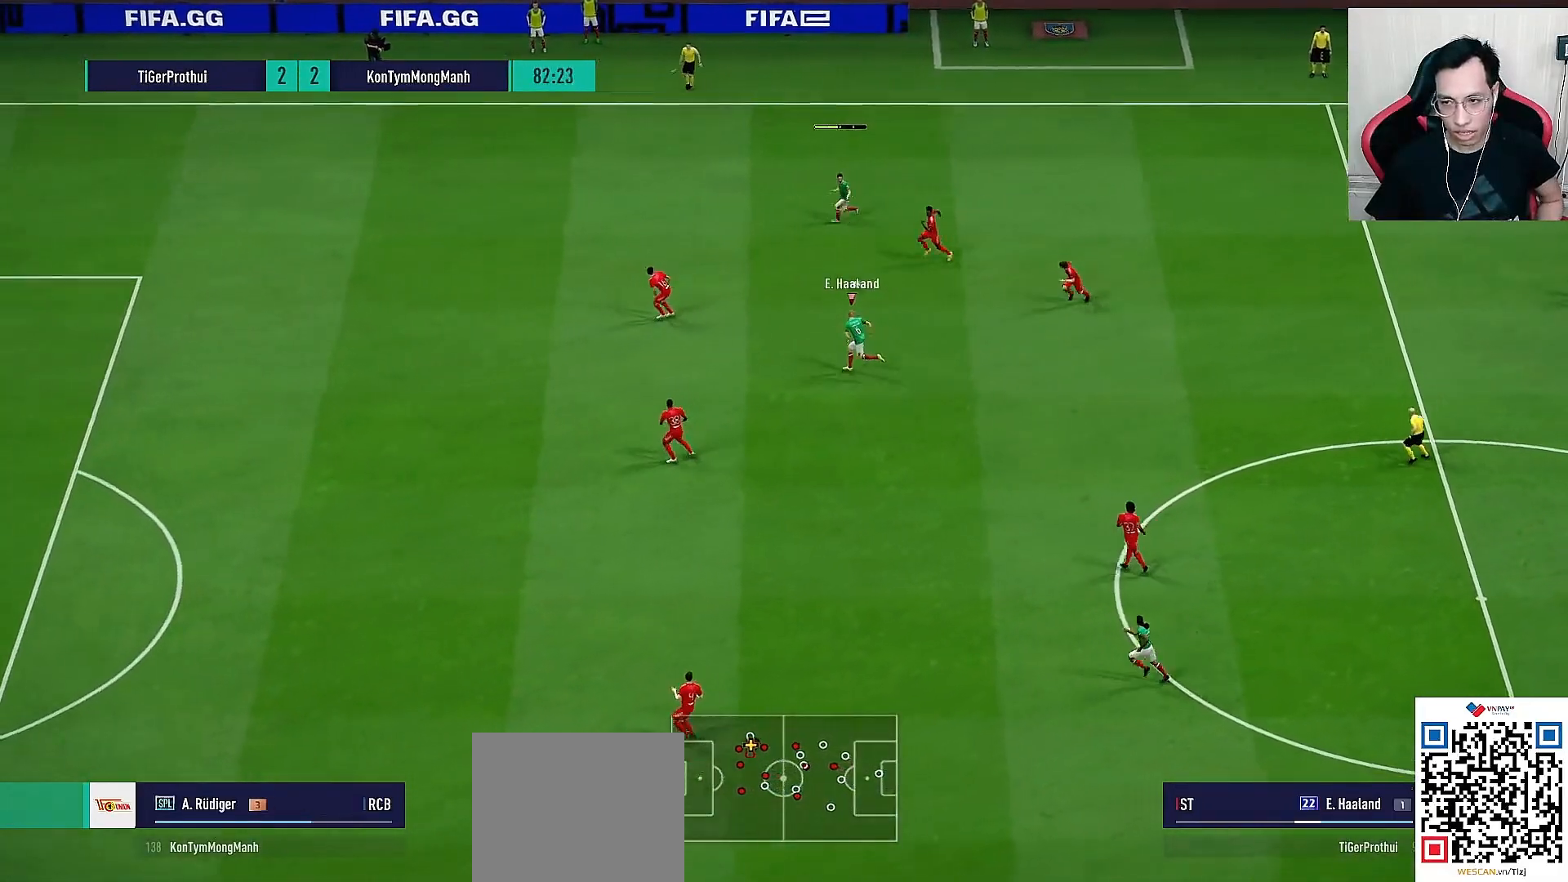
{"dt_ms": 500, "buttons": ["TRIANGLE"], "left_stick": "up-left", "right_stick": "center", "events": [[150, "left_stick", "center"], [250, "TRIANGLE", "down"], [267, "left_stick", "up-left"]]}
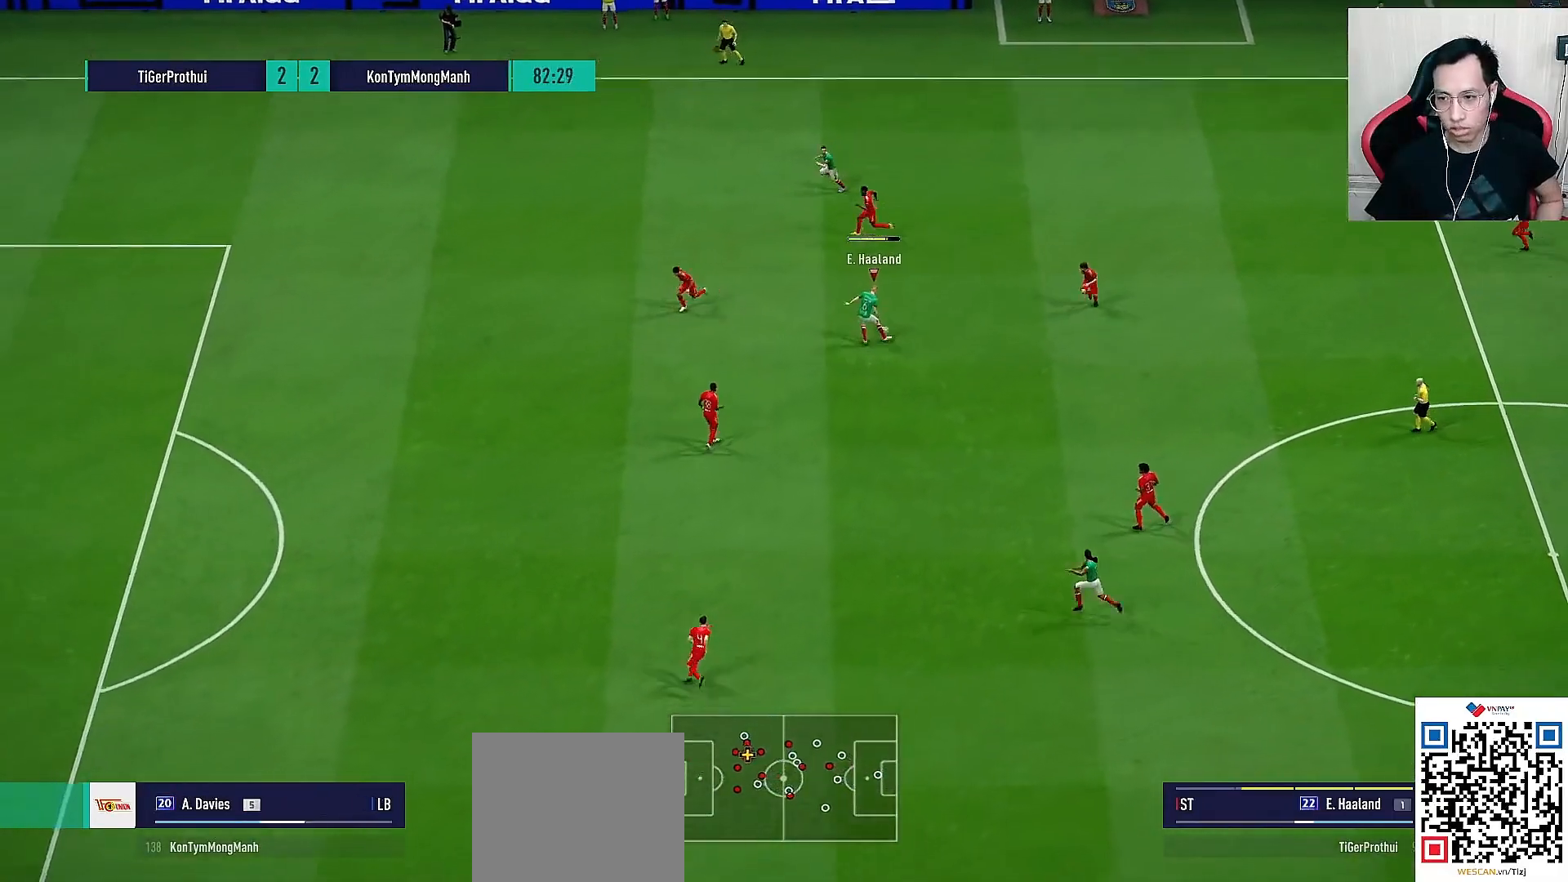
{"dt_ms": 500, "buttons": [], "left_stick": "left", "right_stick": "center", "events": [[300, "left_stick", "left"], [433, "TRIANGLE", "up"]]}
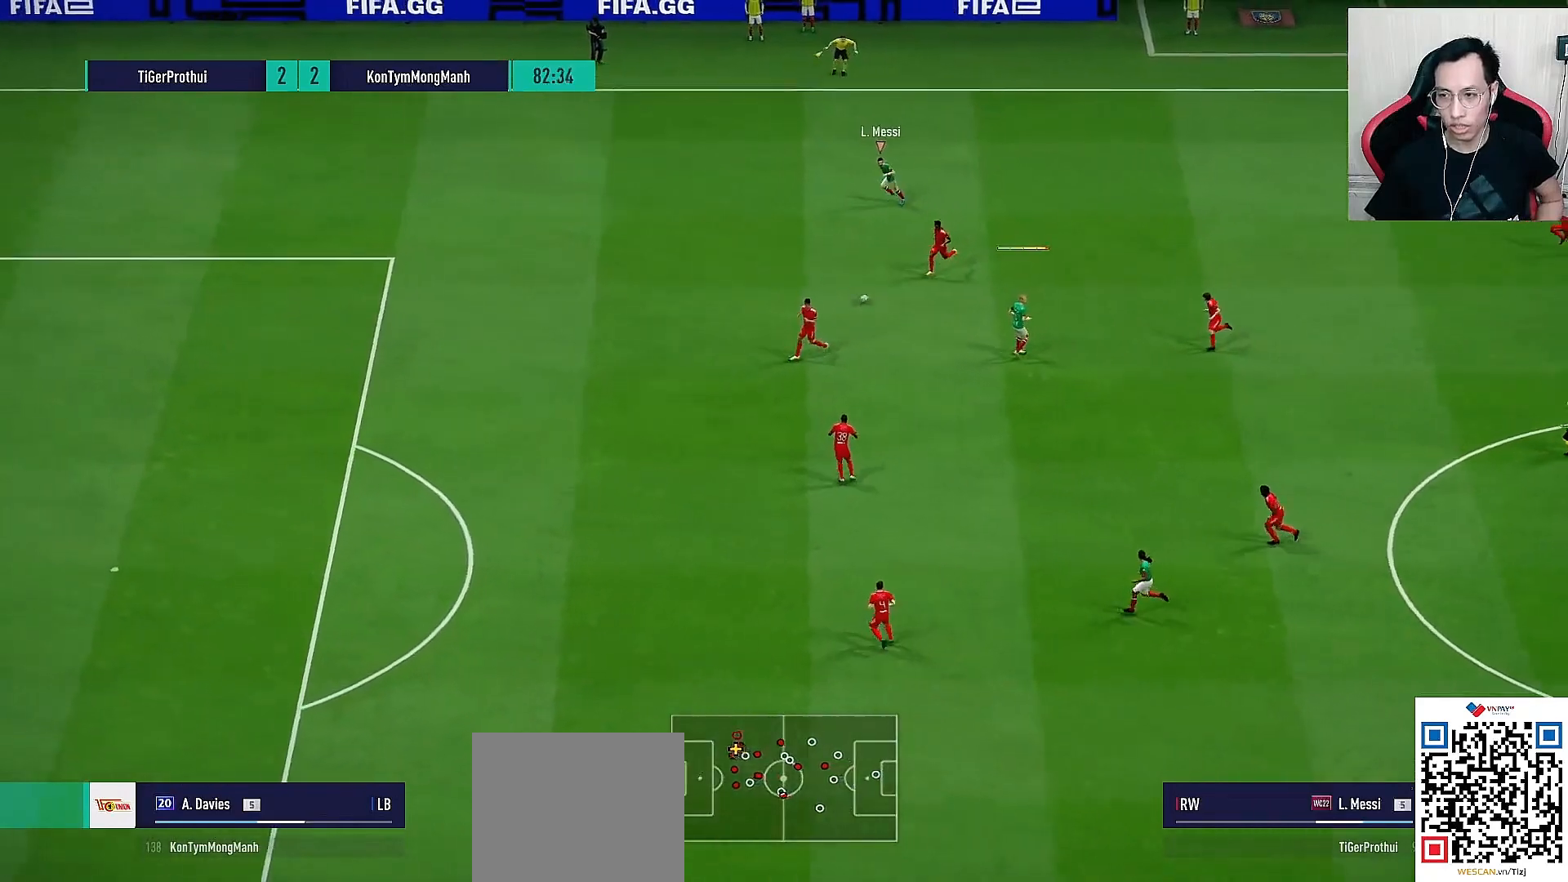
{"dt_ms": 500, "buttons": ["R1"], "left_stick": "left", "right_stick": "center", "events": [[50, "R1", "down"]]}
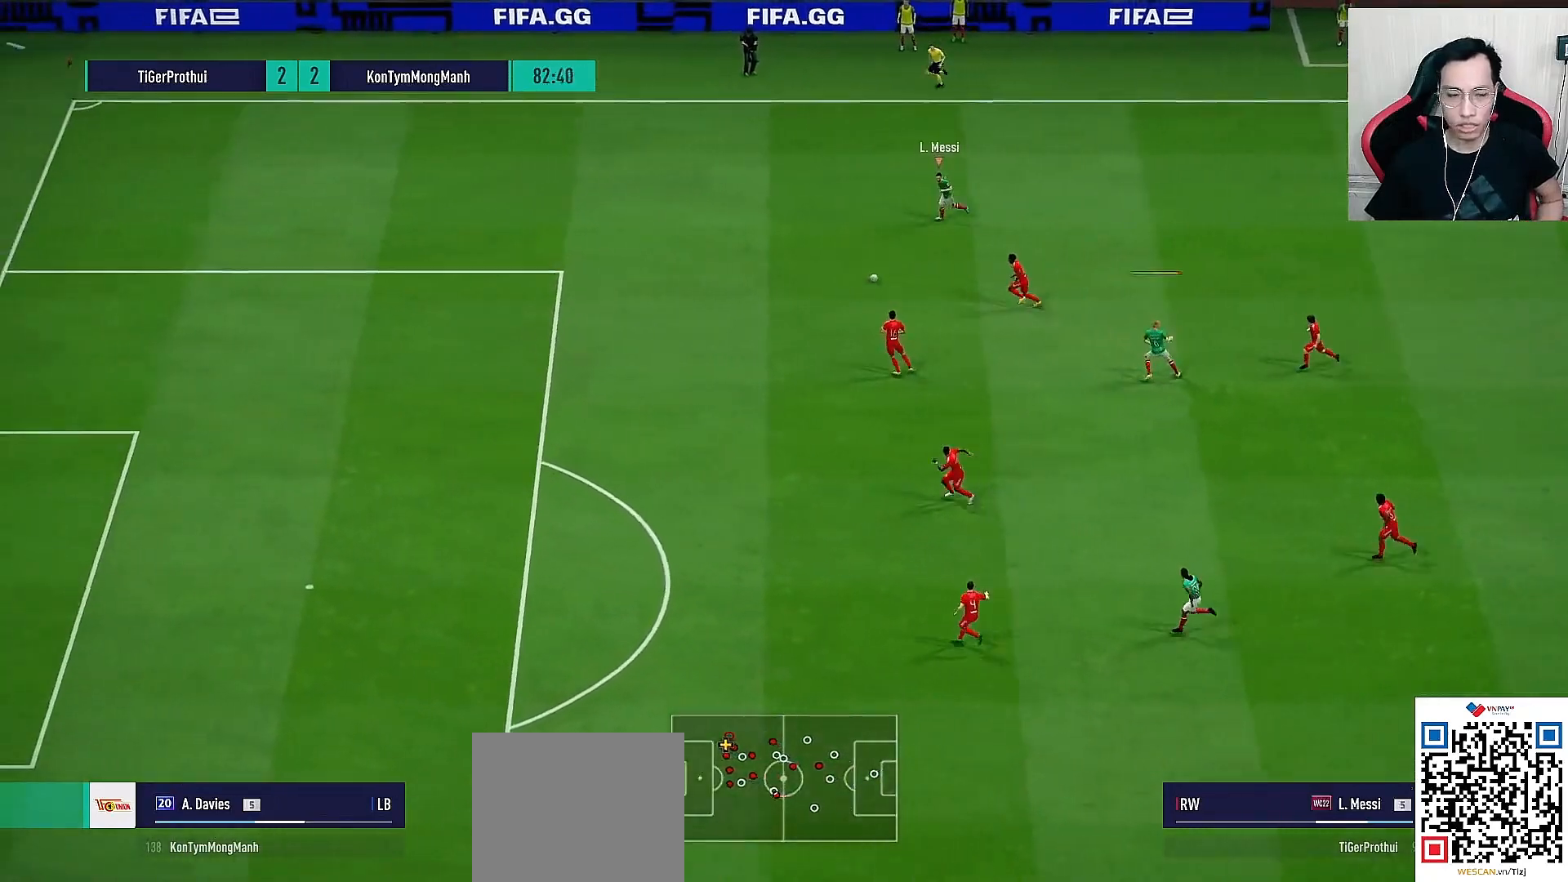
{"dt_ms": 500, "buttons": ["R1"], "left_stick": "left", "right_stick": "center", "events": []}
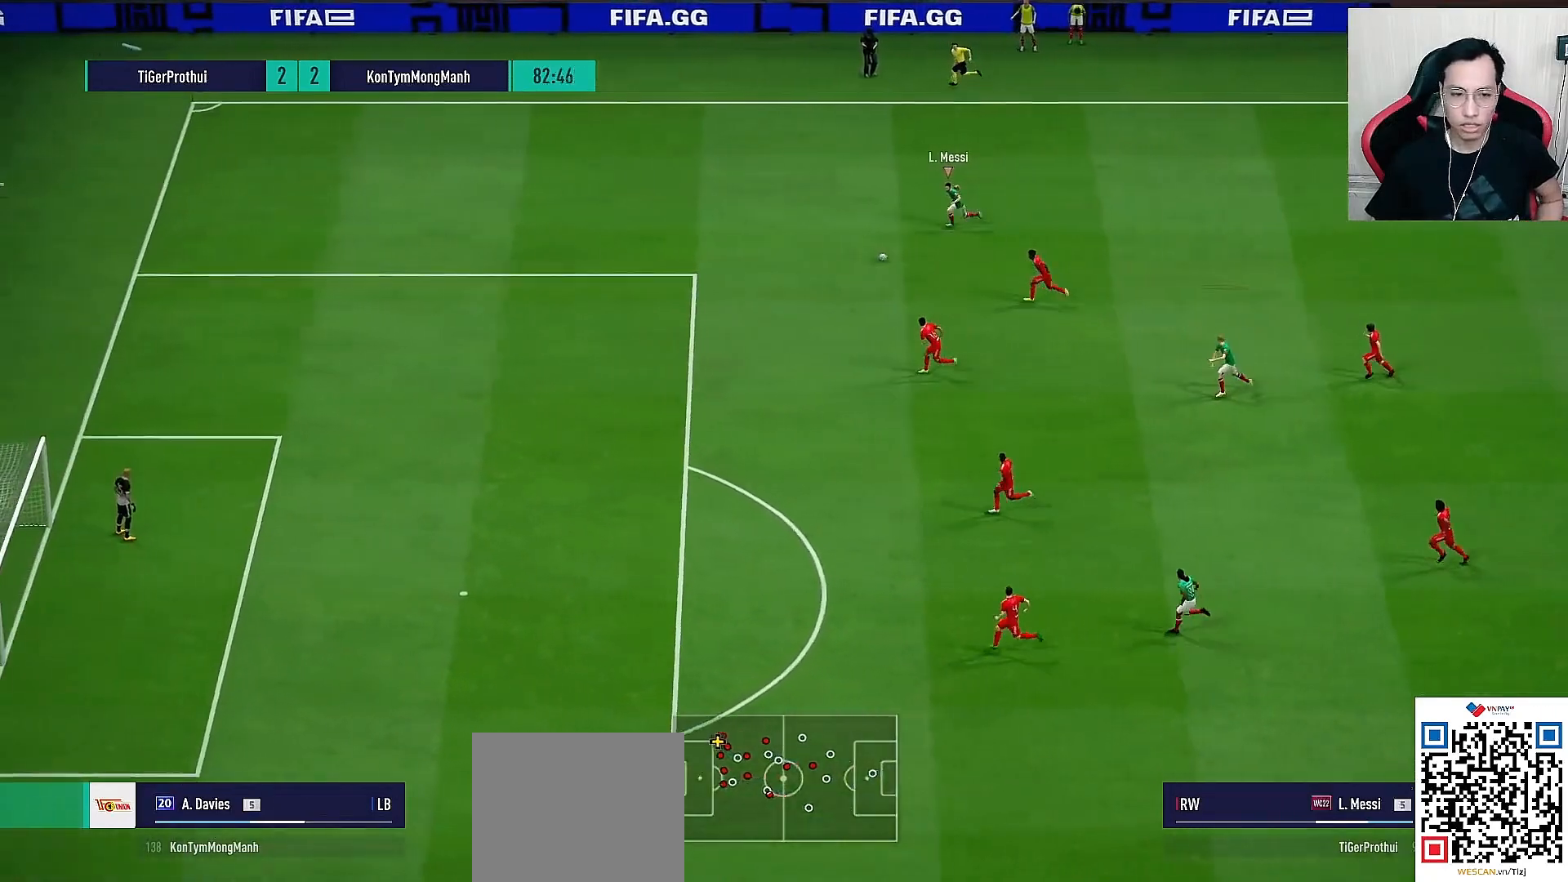
{"dt_ms": 500, "buttons": ["R1"], "left_stick": "left", "right_stick": "center", "events": []}
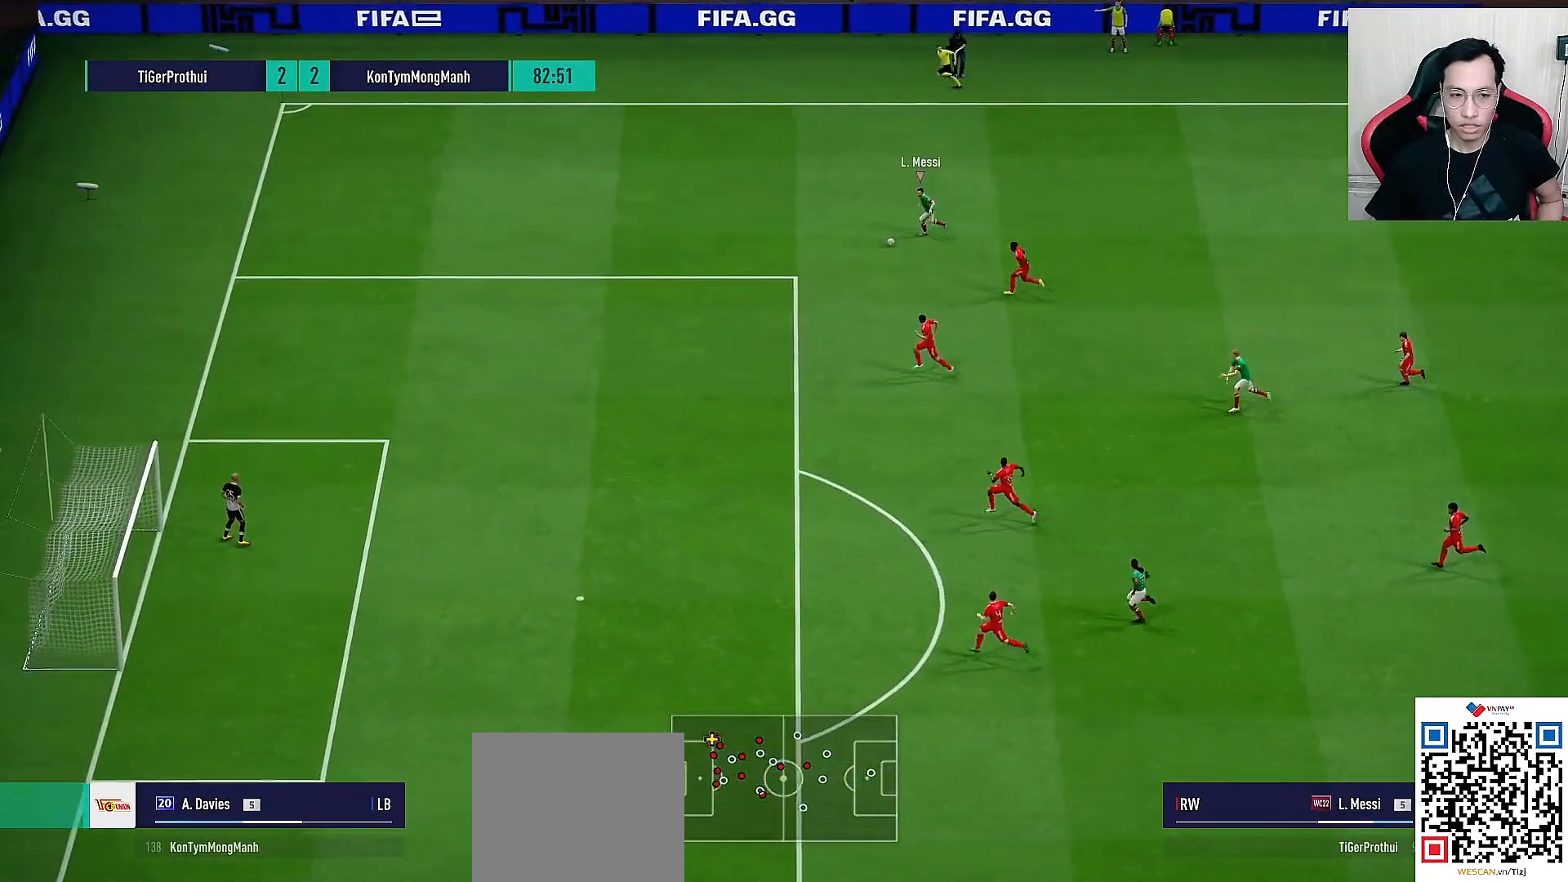
{"dt_ms": 500, "buttons": ["R1"], "left_stick": "left", "right_stick": "center", "events": []}
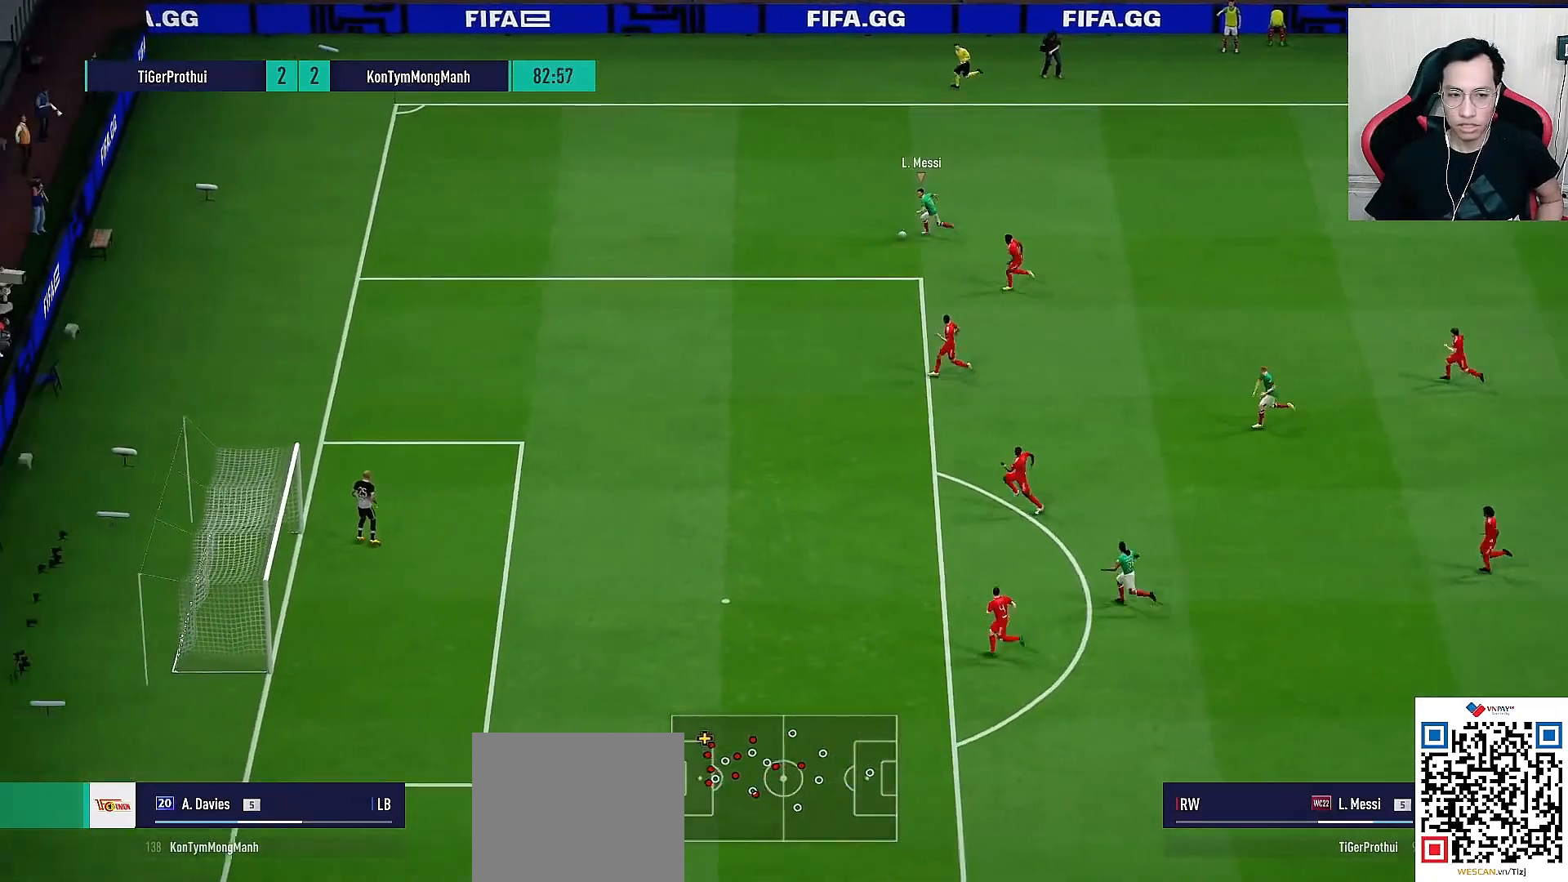
{"dt_ms": 500, "buttons": ["R1"], "left_stick": "left", "right_stick": "center", "events": []}
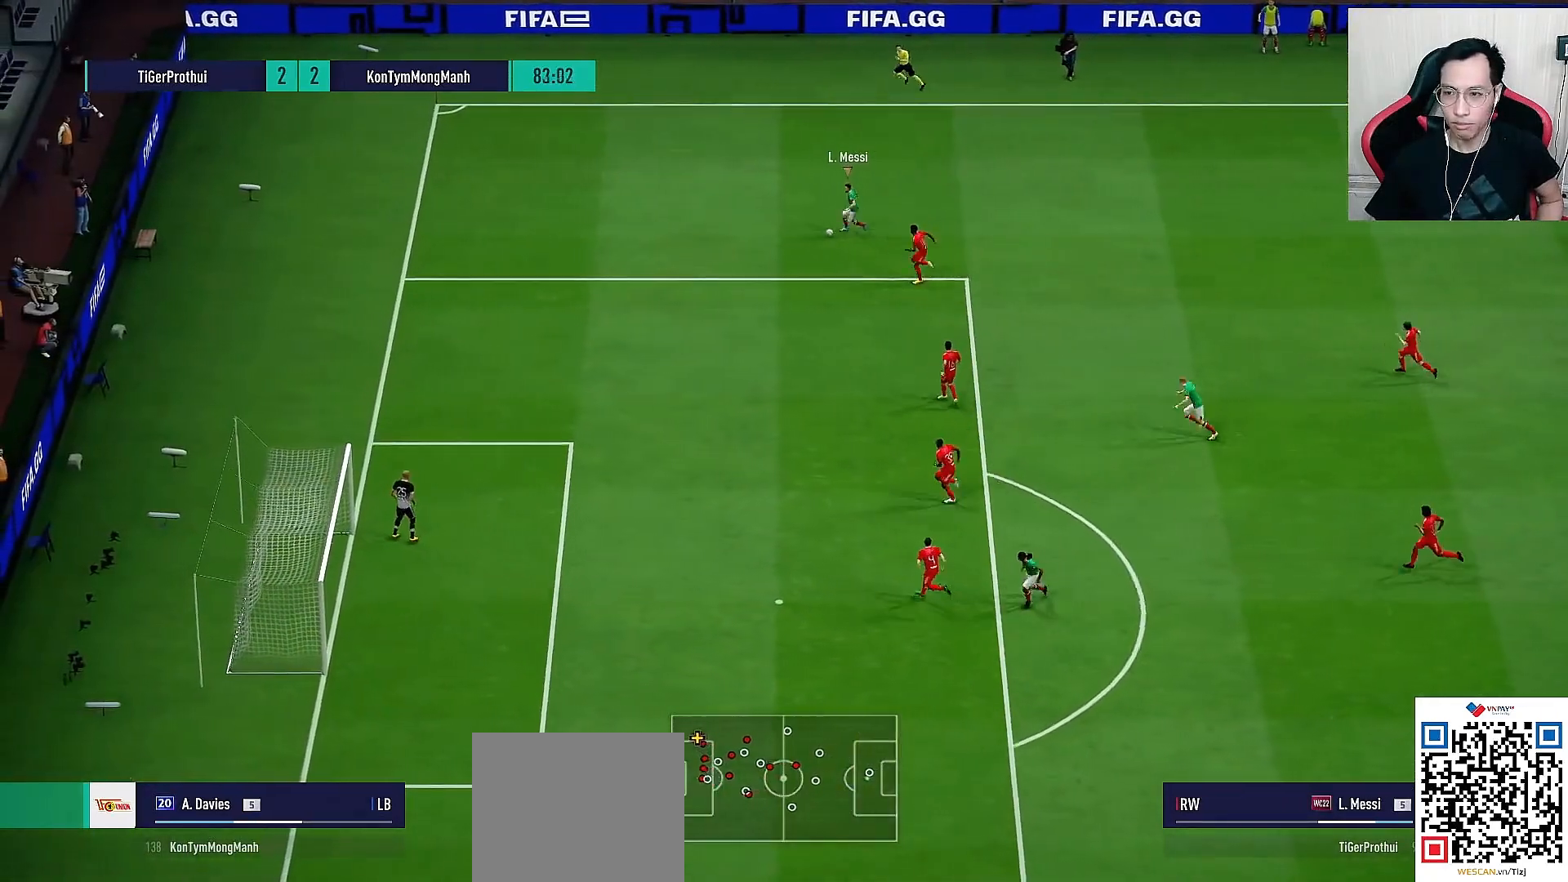
{"dt_ms": 500, "buttons": [], "left_stick": "left", "right_stick": "center", "events": [[500, "R1", "up"]]}
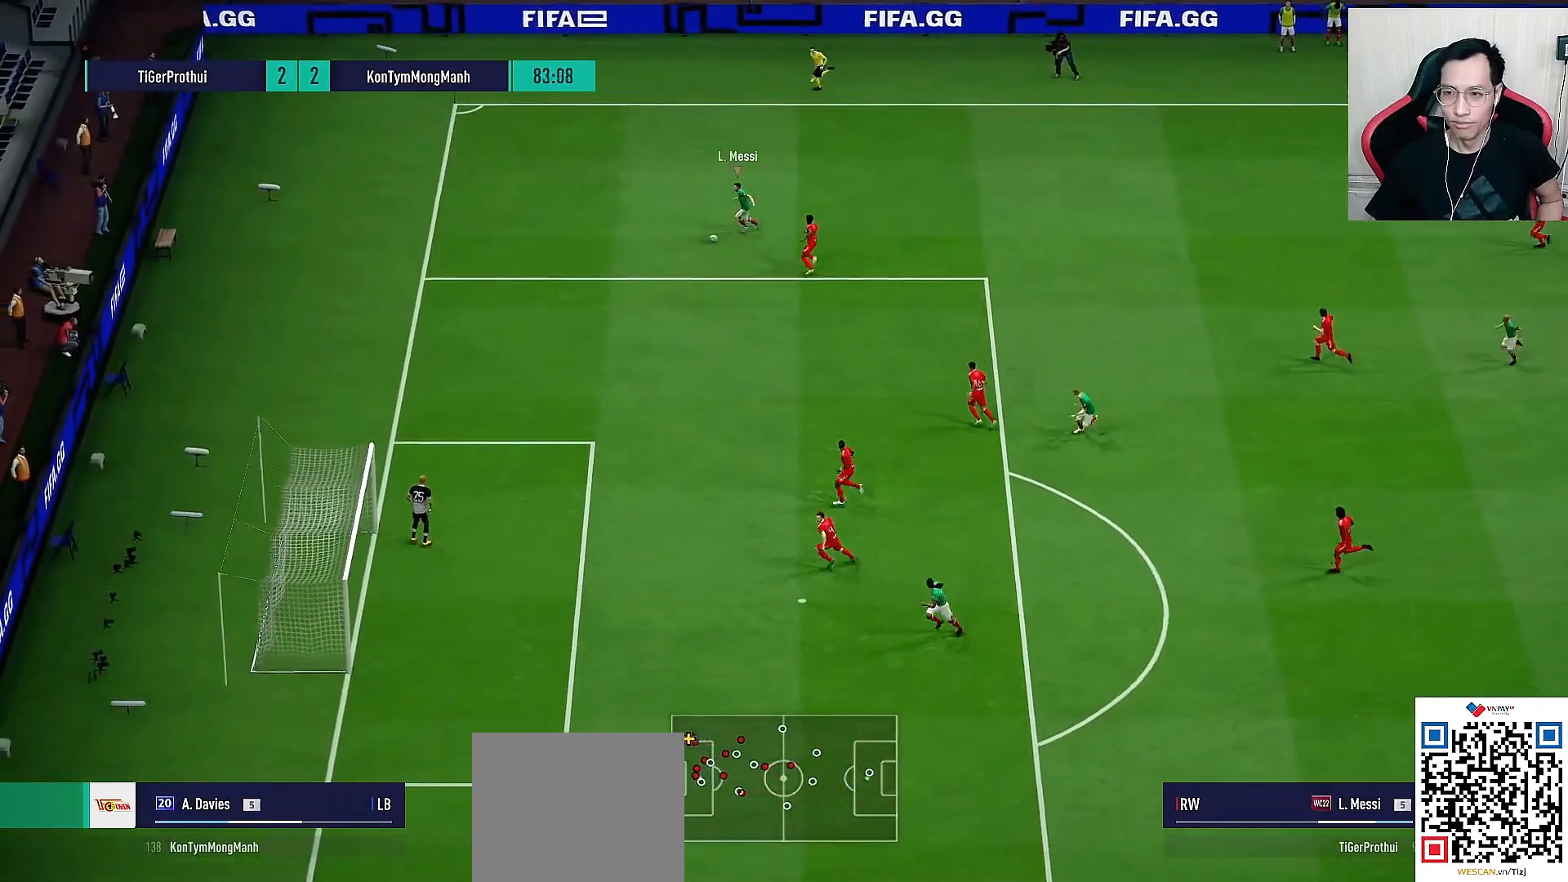
{"dt_ms": 500, "buttons": [], "left_stick": "center", "right_stick": "center", "events": [[117, "right_stick", "up-left"], [367, "left_stick", "center"], [433, "right_stick", "center"]]}
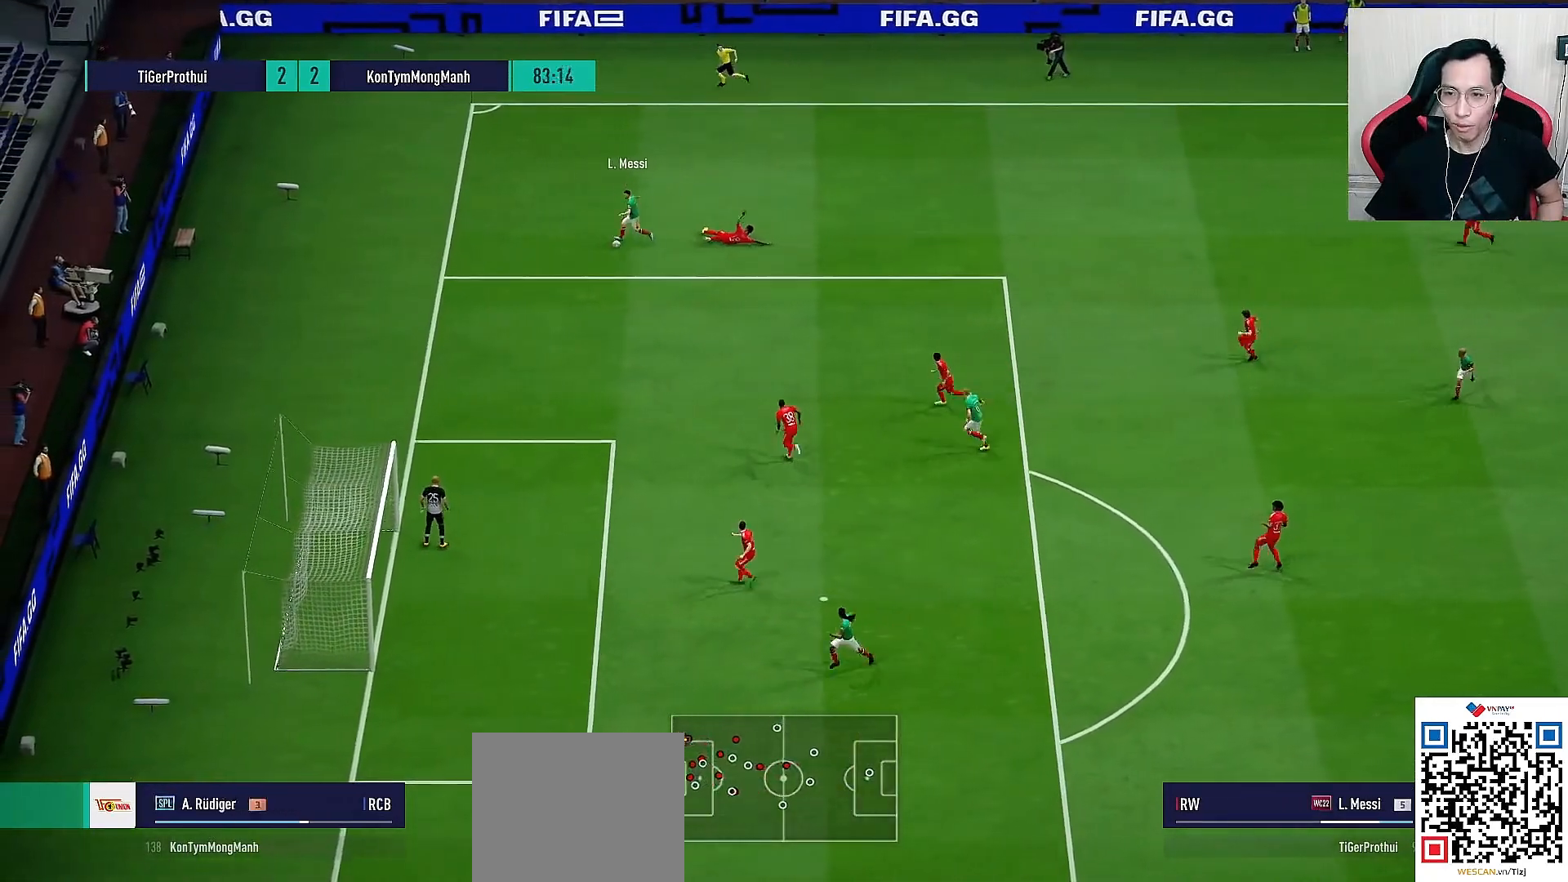
{"dt_ms": 500, "buttons": [], "left_stick": "down", "right_stick": "center", "events": [[33, "left_stick", "down"]]}
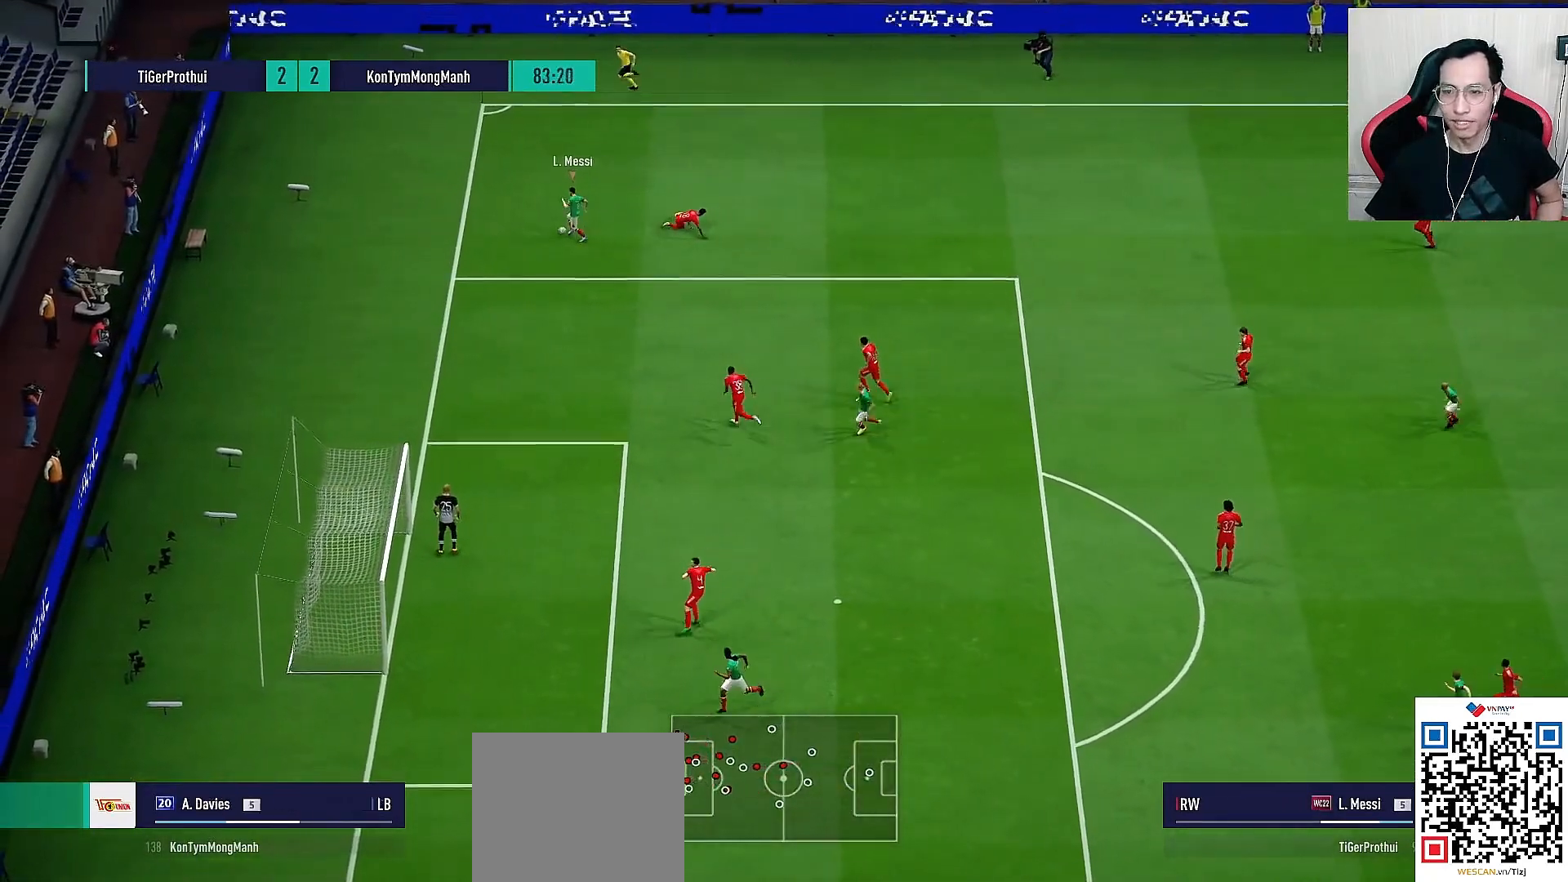
{"dt_ms": 500, "buttons": [], "left_stick": "down", "right_stick": "center", "events": [[50, "R1", "down"], [483, "R1", "up"]]}
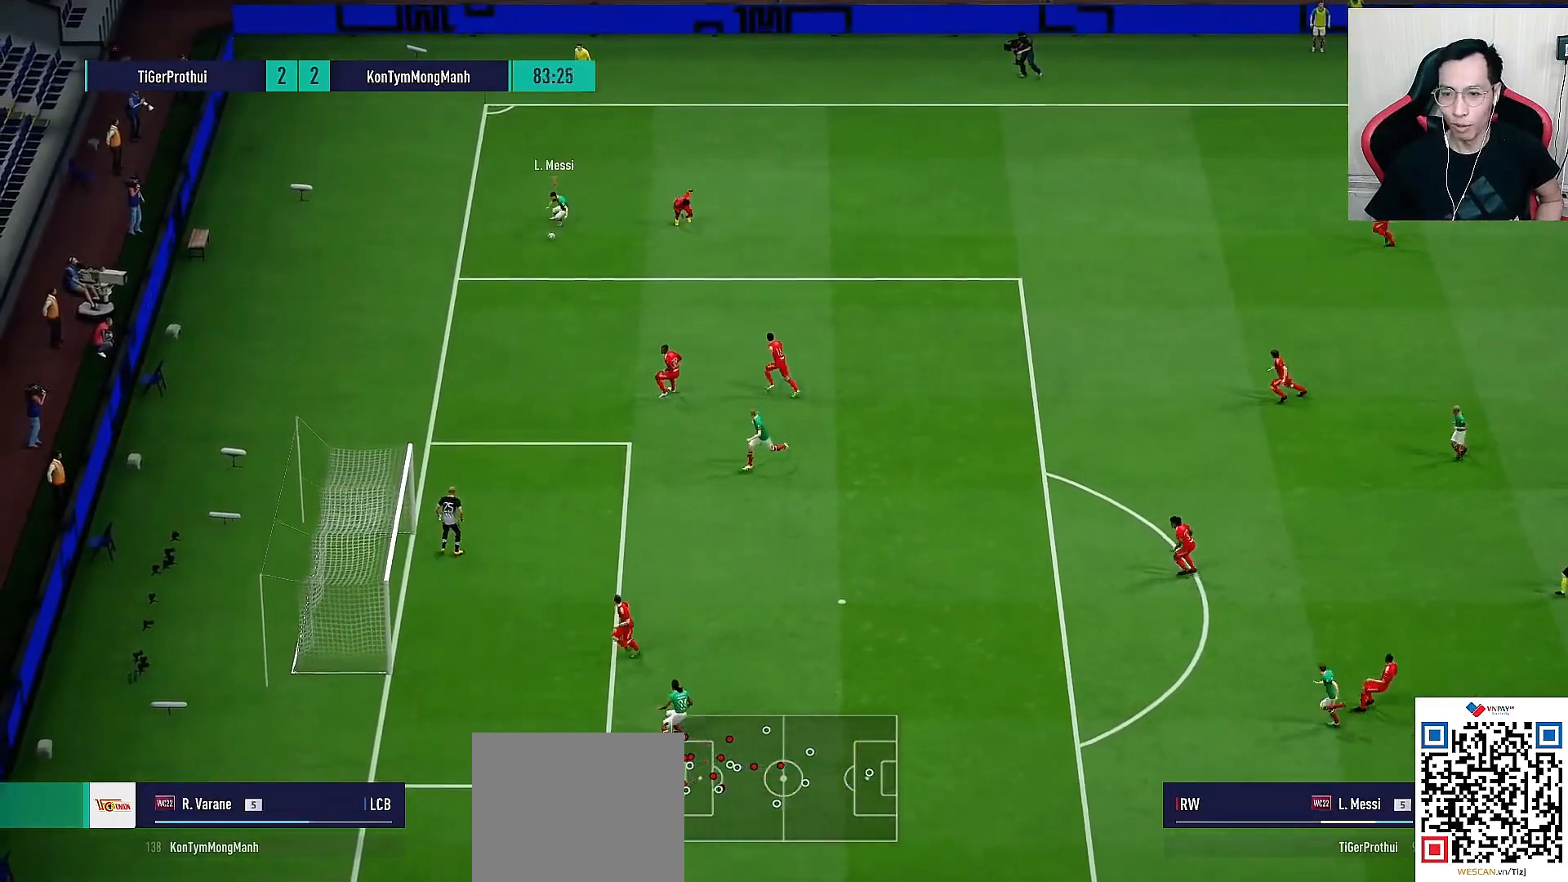
{"dt_ms": 500, "buttons": [], "left_stick": "down", "right_stick": "center", "events": []}
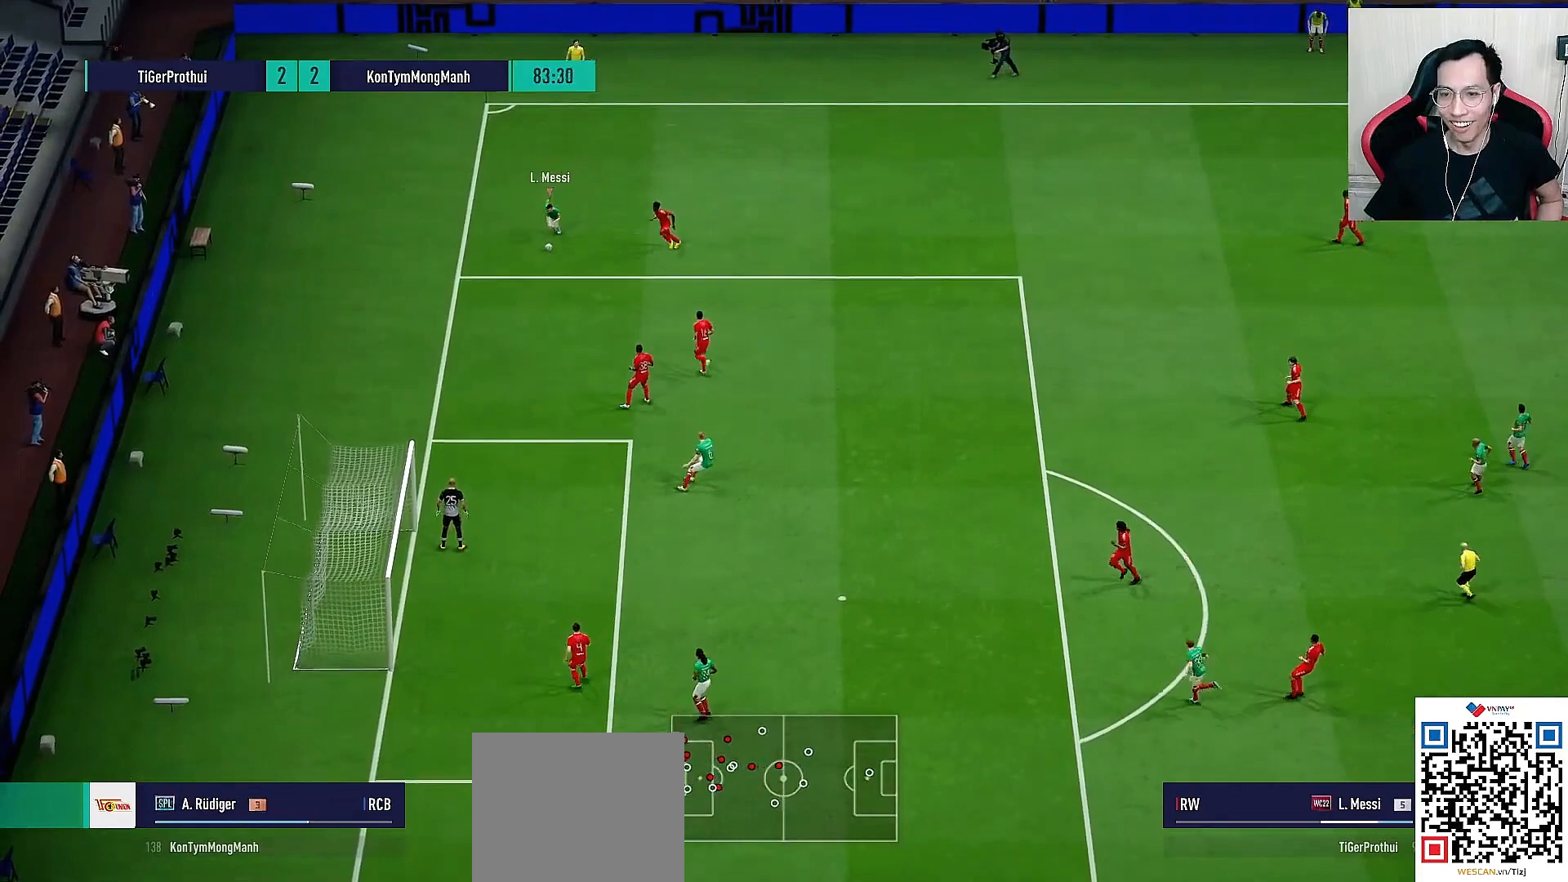
{"dt_ms": 500, "buttons": [], "left_stick": "down", "right_stick": "center", "events": []}
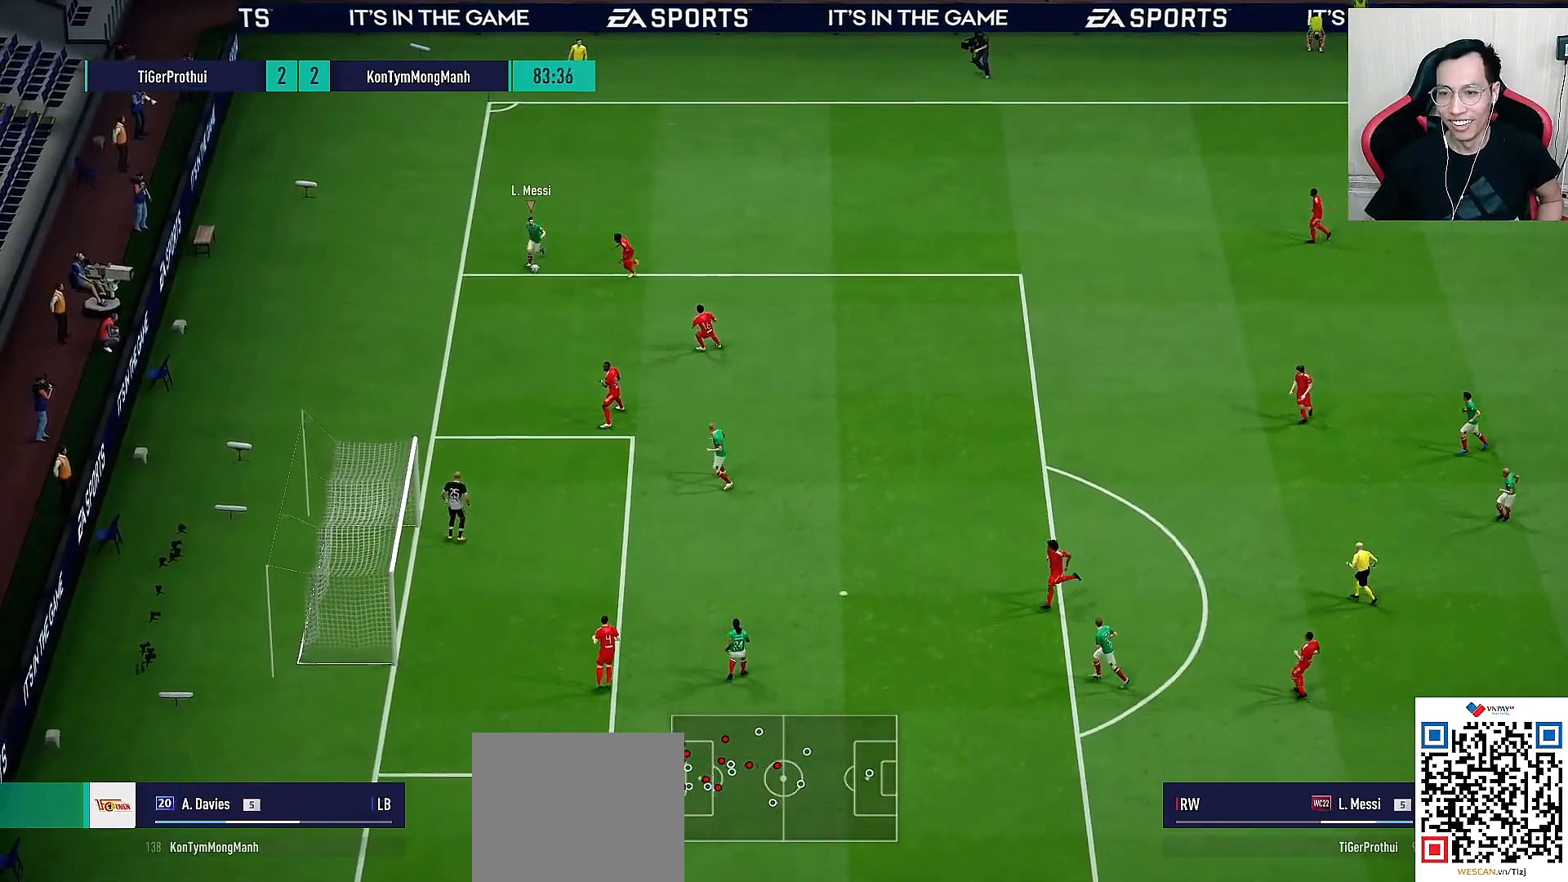
{"dt_ms": 500, "buttons": [], "left_stick": "down", "right_stick": "center", "events": []}
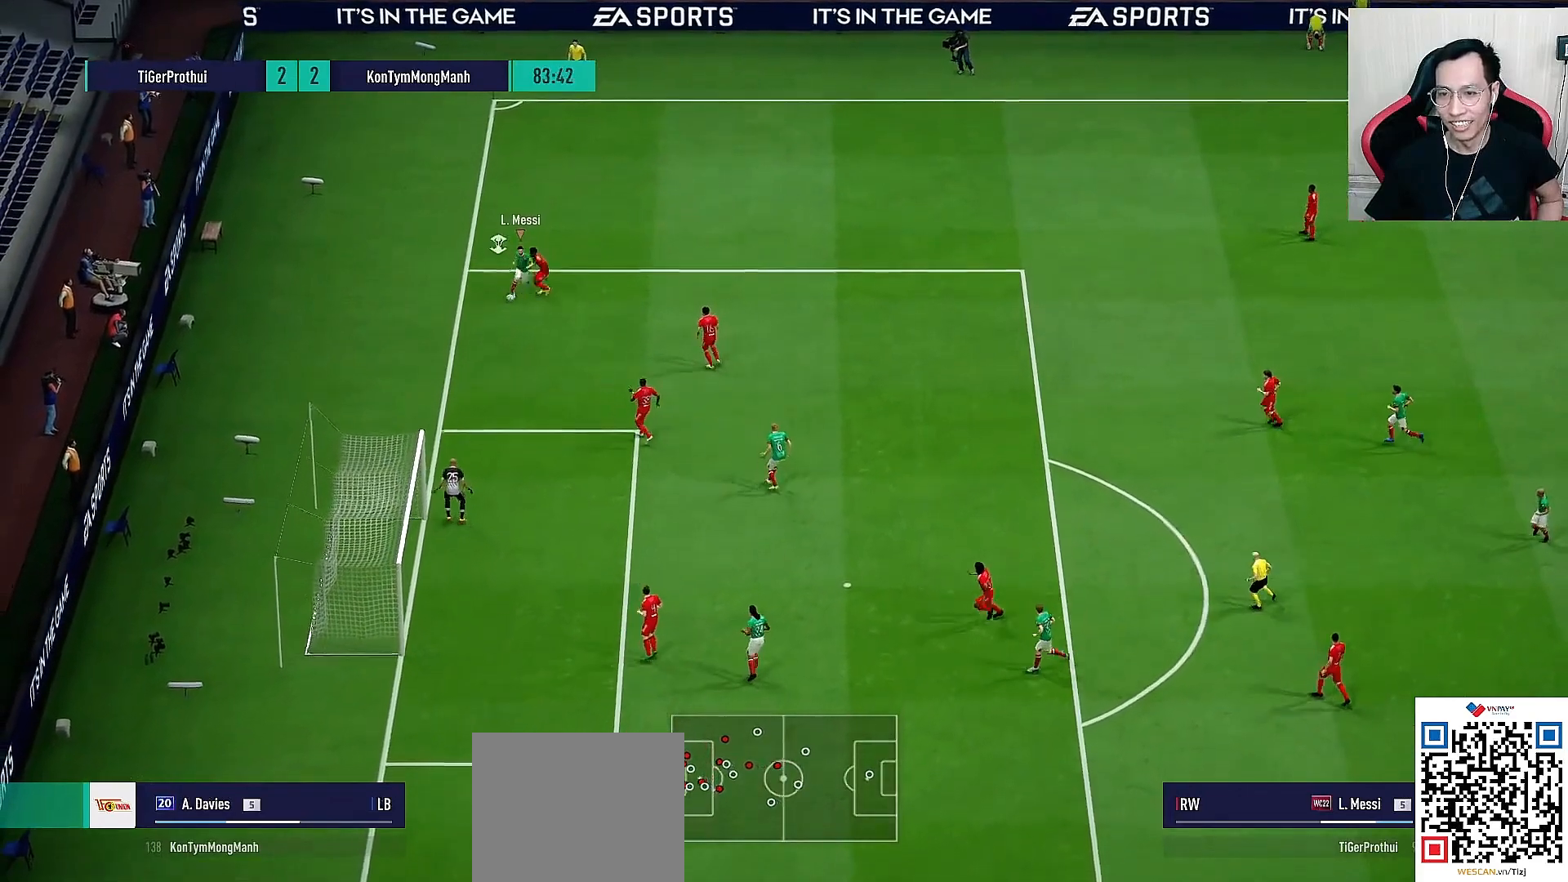
{"dt_ms": 500, "buttons": [], "left_stick": "down", "right_stick": "center", "events": [[250, "left_stick", "down-right"], [317, "L2", "down"], [483, "left_stick", "down"], [500, "L2", "up"]]}
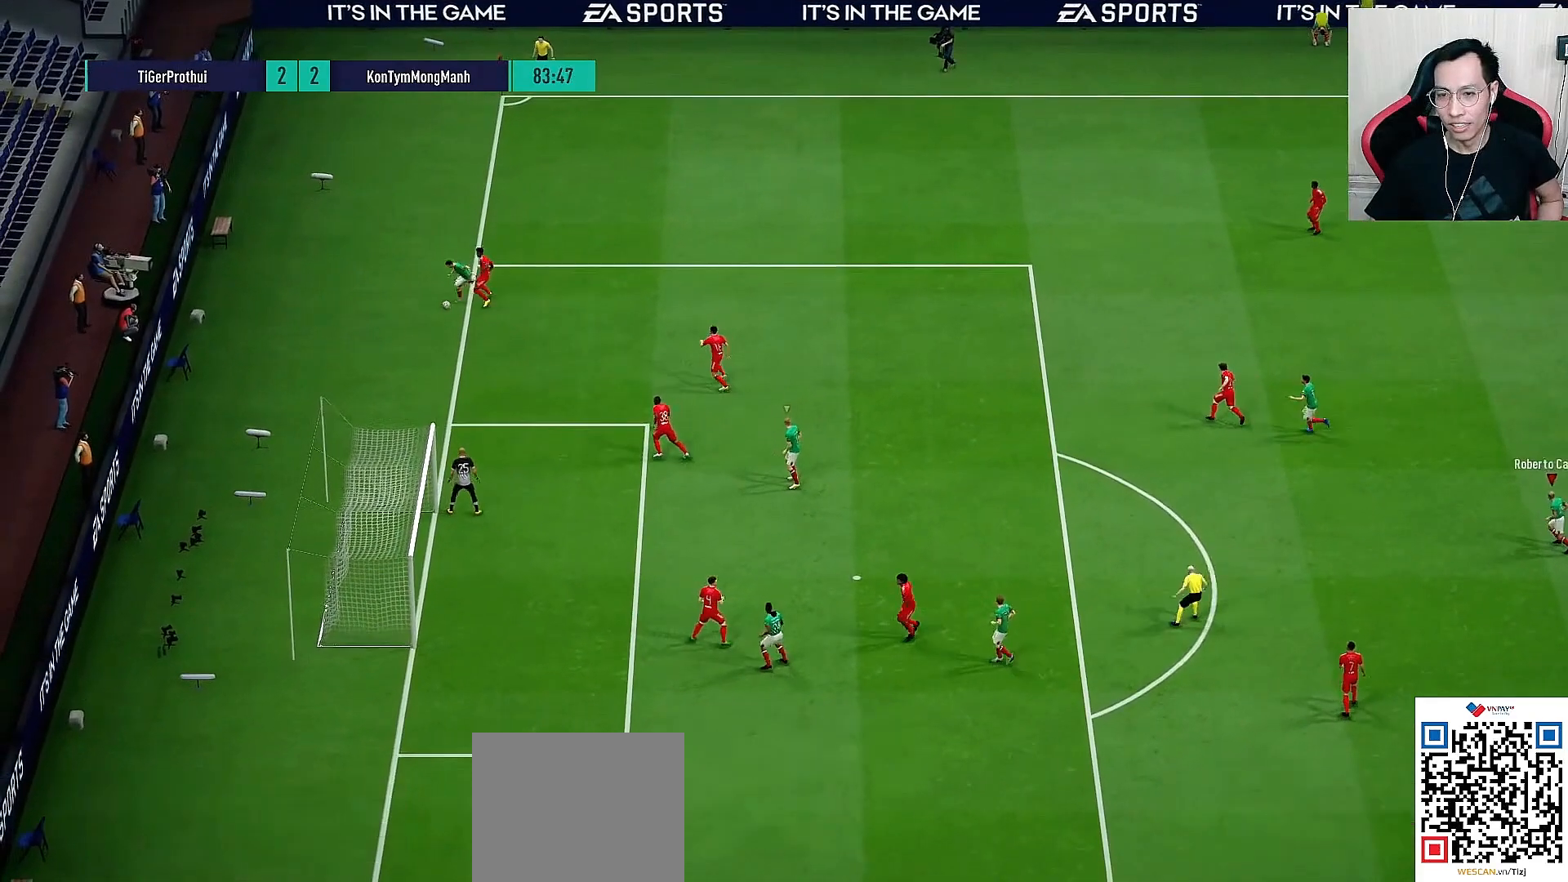
{"dt_ms": 500, "buttons": [], "left_stick": "center", "right_stick": "center", "events": [[67, "left_stick", "center"]]}
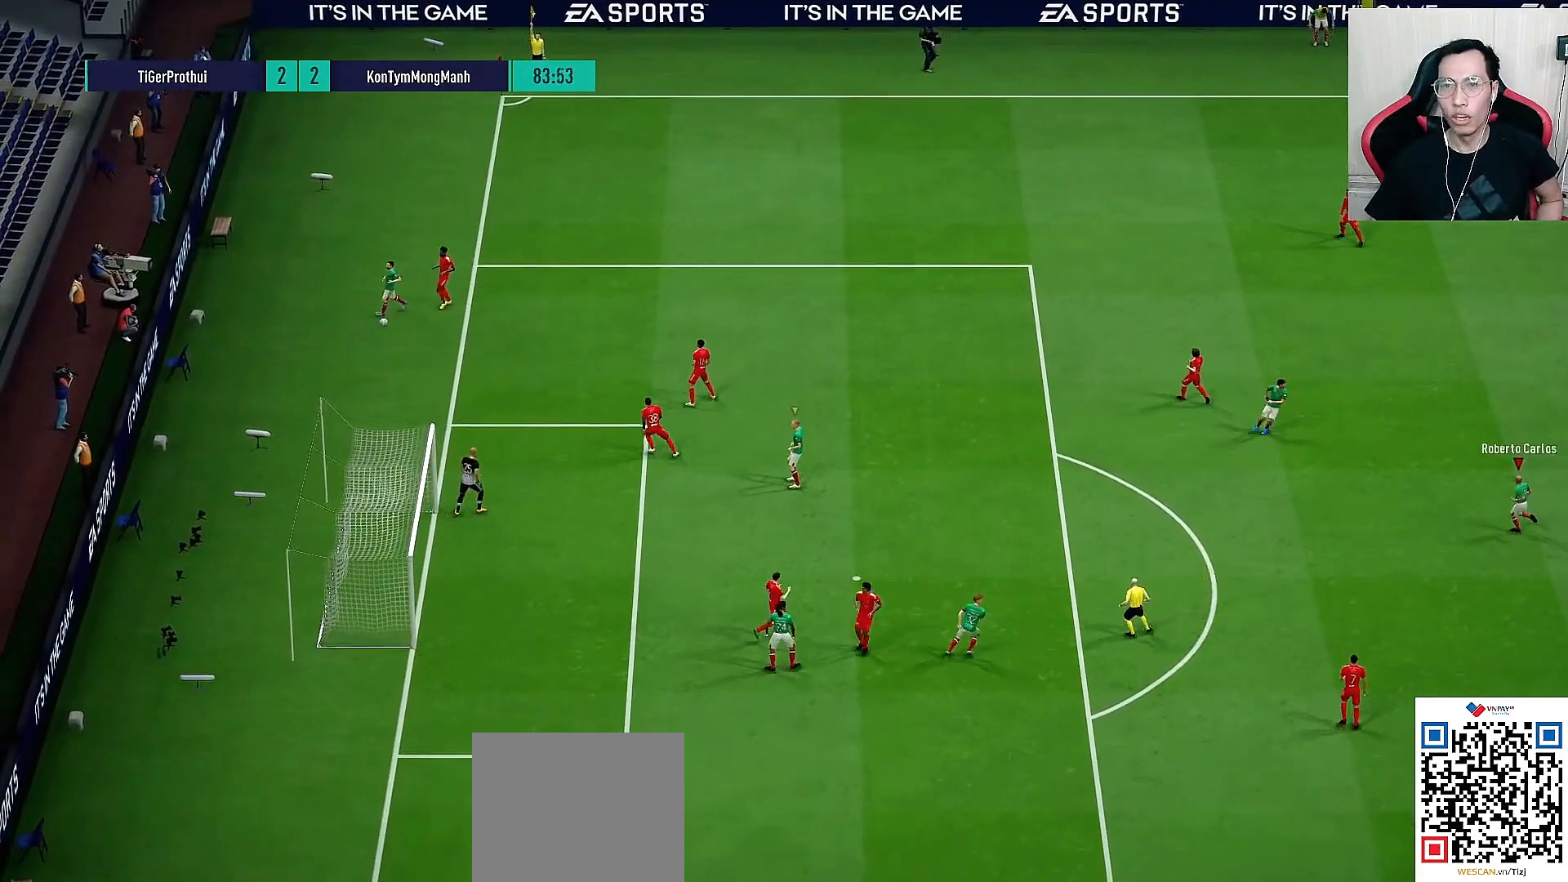
{"dt_ms": 500, "buttons": [], "left_stick": "center", "right_stick": "center", "events": []}
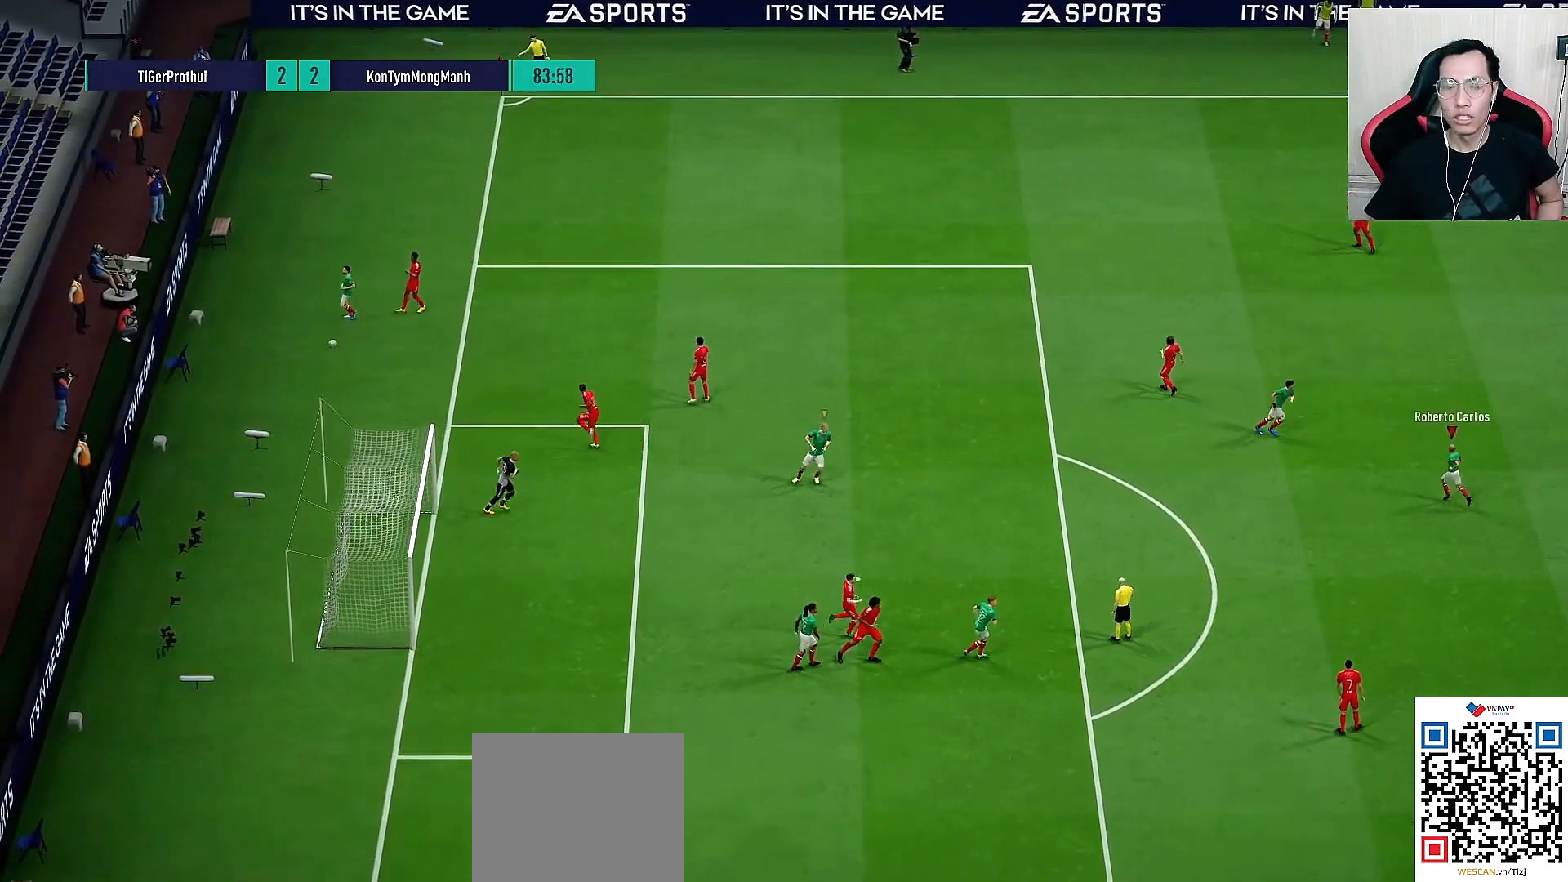
{"dt_ms": 500, "buttons": [], "left_stick": "center", "right_stick": "center", "events": []}
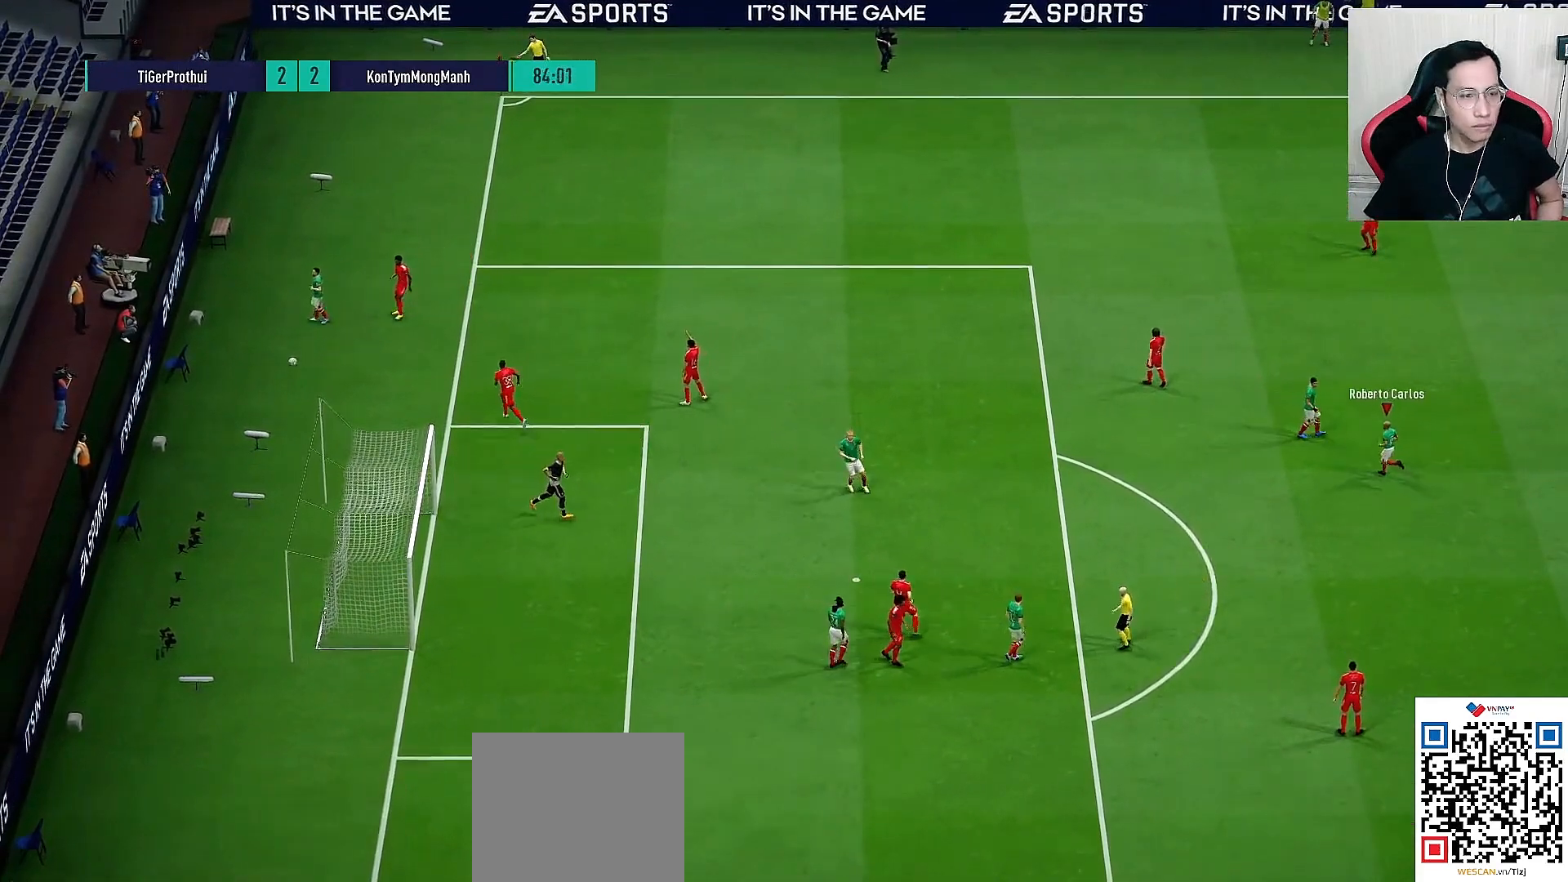
{"dt_ms": 1000, "buttons": ["R1"], "left_stick": "down-left", "right_stick": "center"}
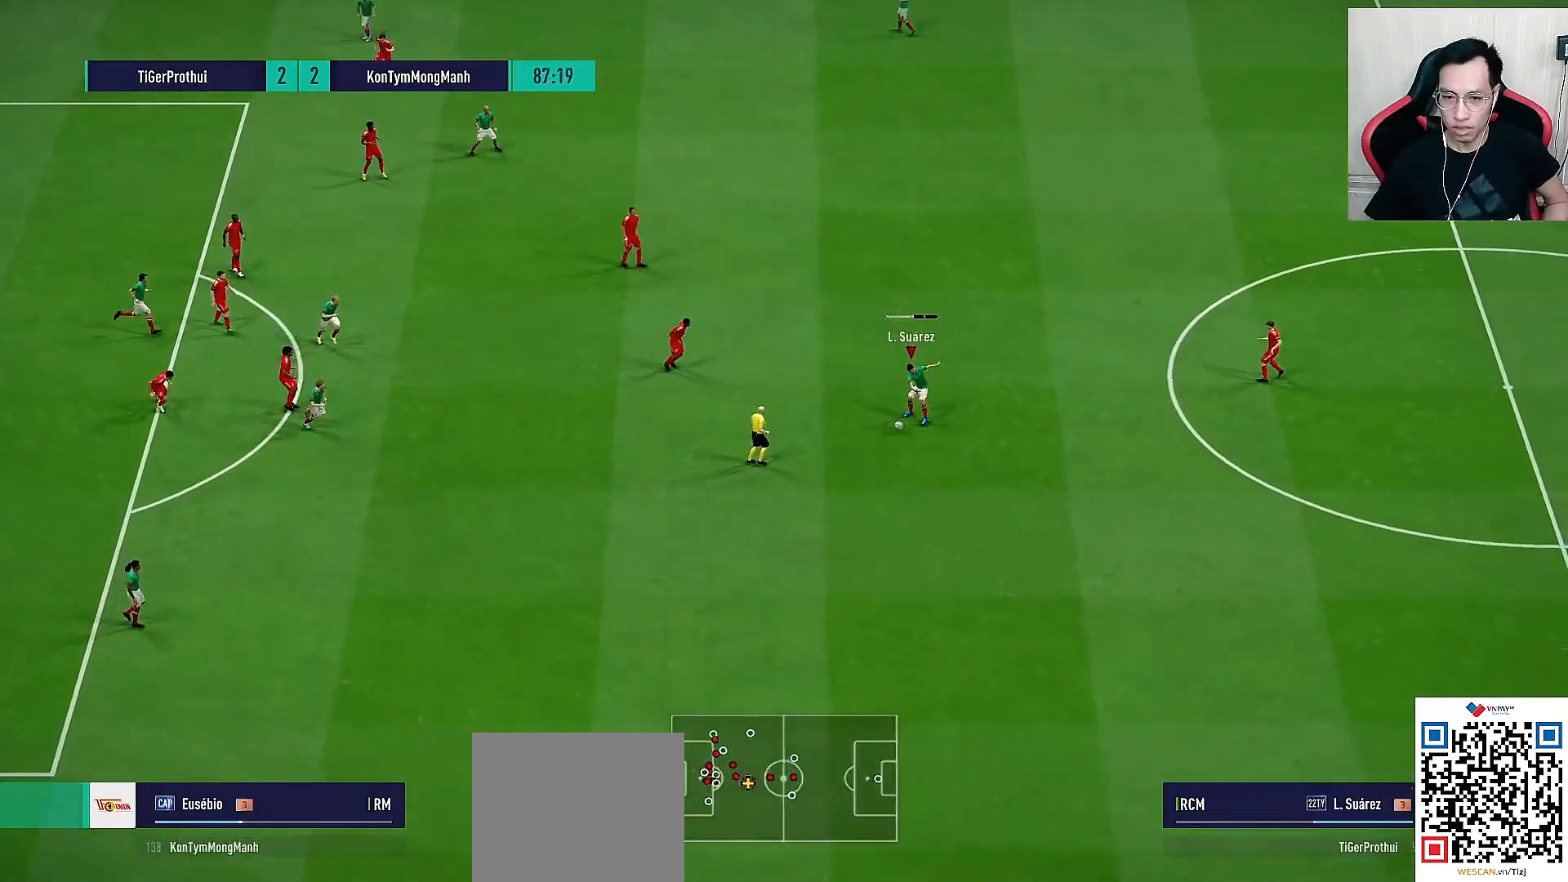
{"dt_ms": 500, "buttons": ["R1"], "left_stick": "down-left", "right_stick": "center", "events": []}
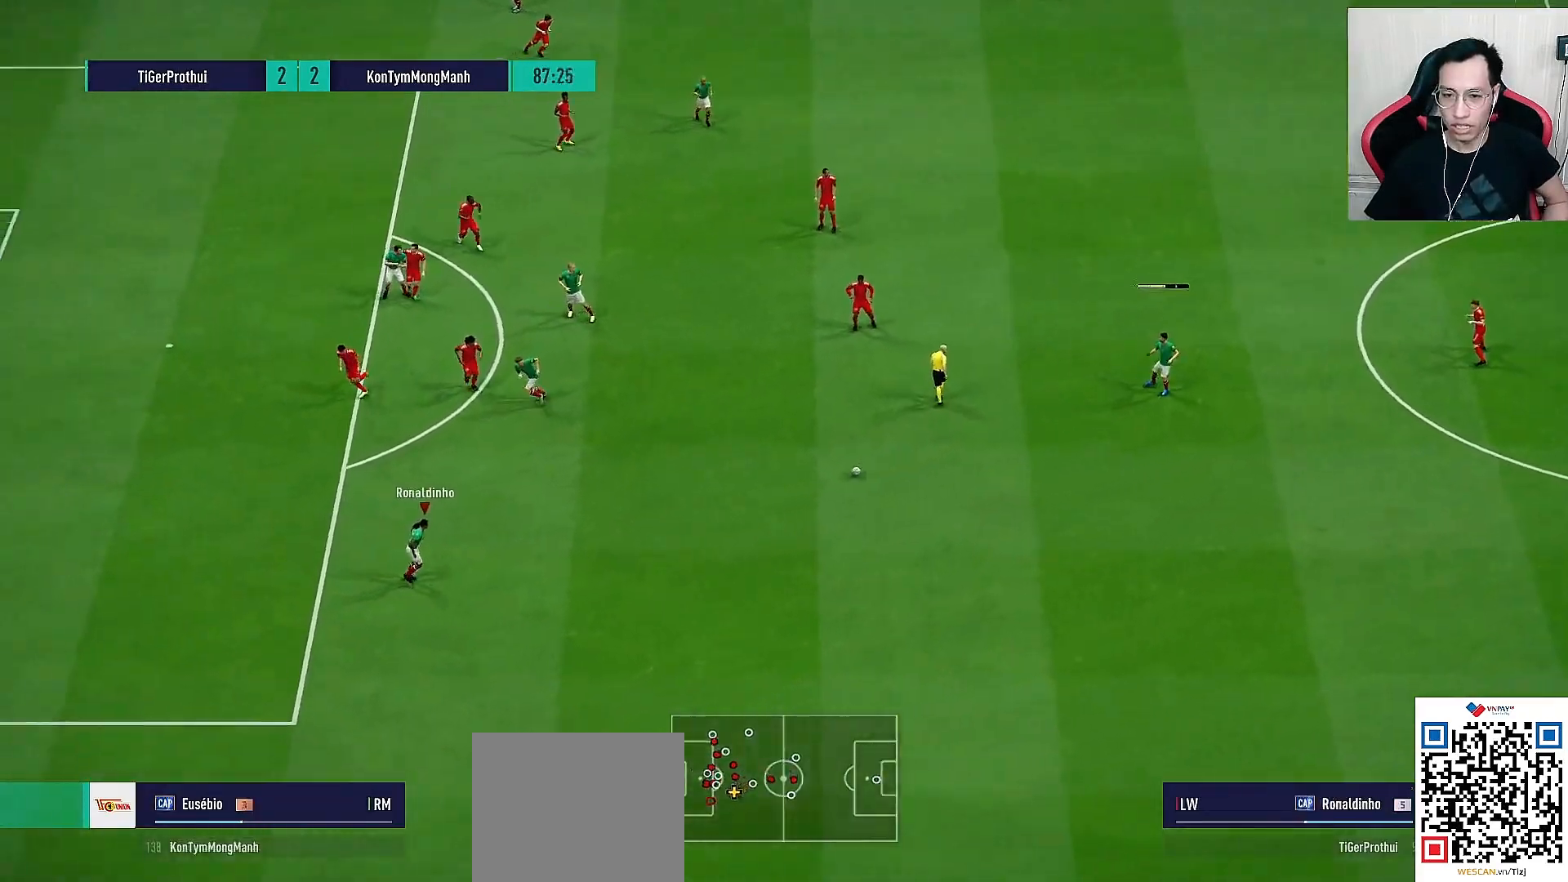
{"dt_ms": 500, "buttons": [], "left_stick": "down-left", "right_stick": "center", "events": [[250, "R1", "up"]]}